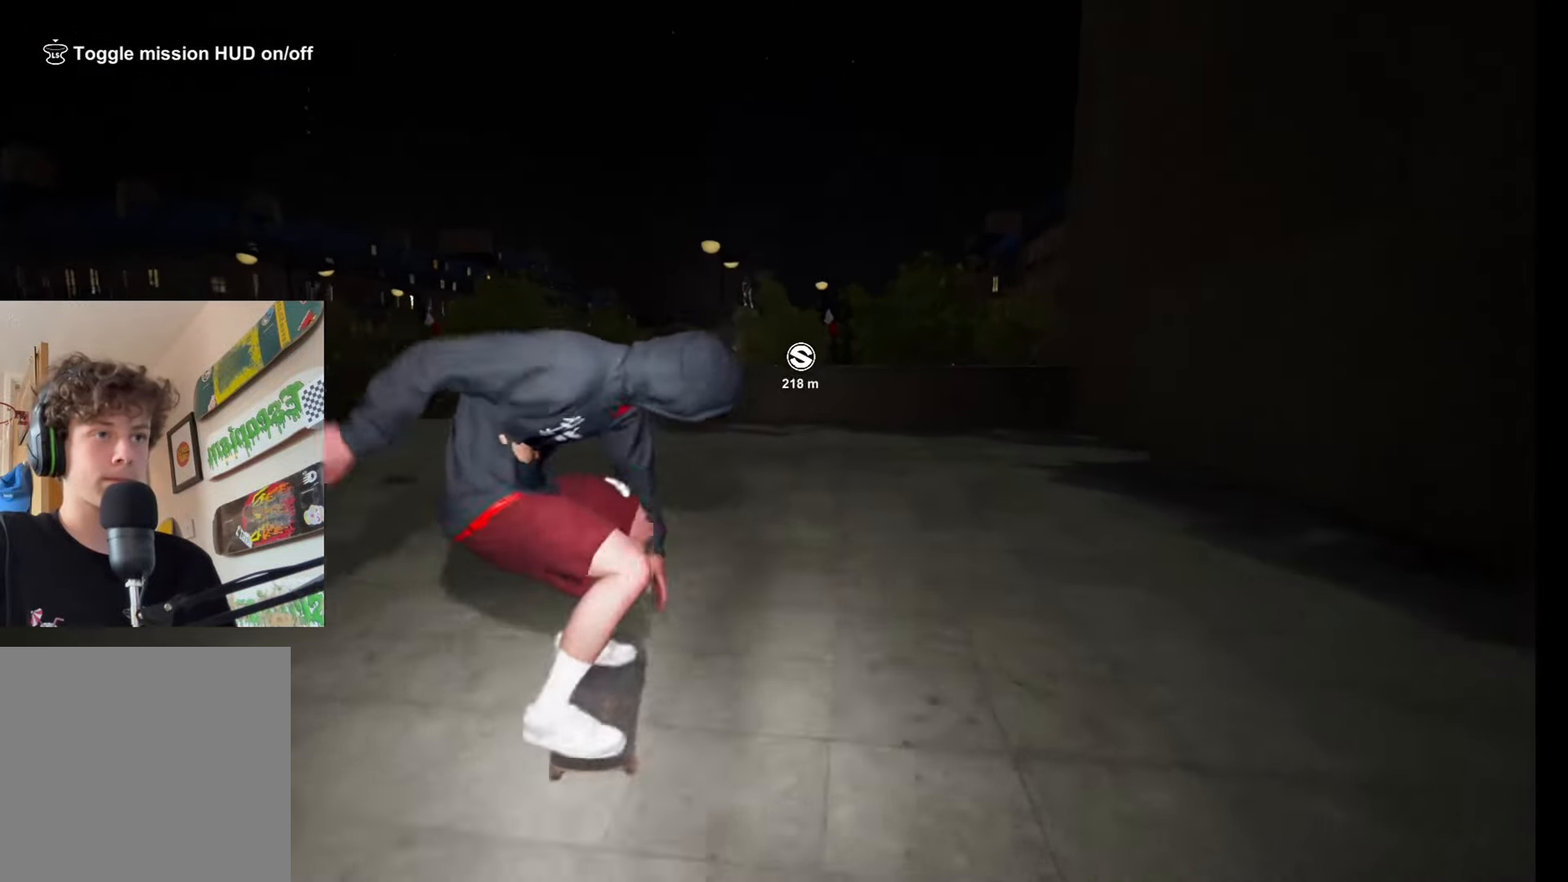
Gameplay with a controller (Xbox layout); each line is a JSON object with the inputs held at the frame after it. "events" lists button and stick changes between this image and that frame as [ms after this image, input, new state], when the widget could be followed in between.
{"buttons": ["L2"], "left_stick": "center", "right_stick": "center", "events": [[467, "L2", "down"]]}
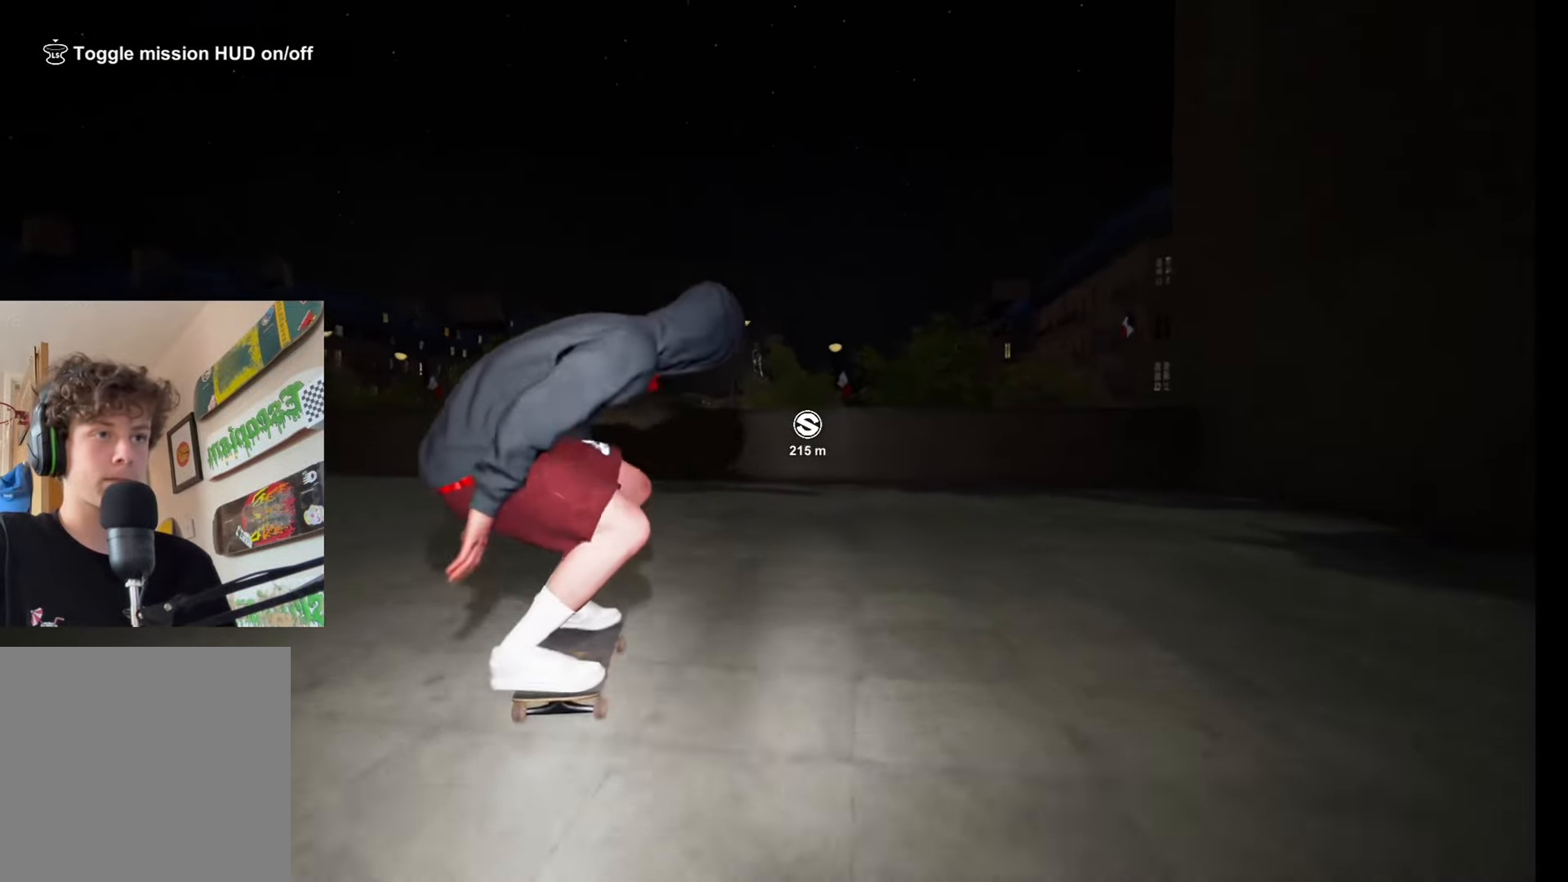
{"buttons": ["L2"], "left_stick": "center", "right_stick": "center", "events": [[283, "A", "down"], [300, "L2", "up"], [417, "L2", "down"], [450, "A", "up"]]}
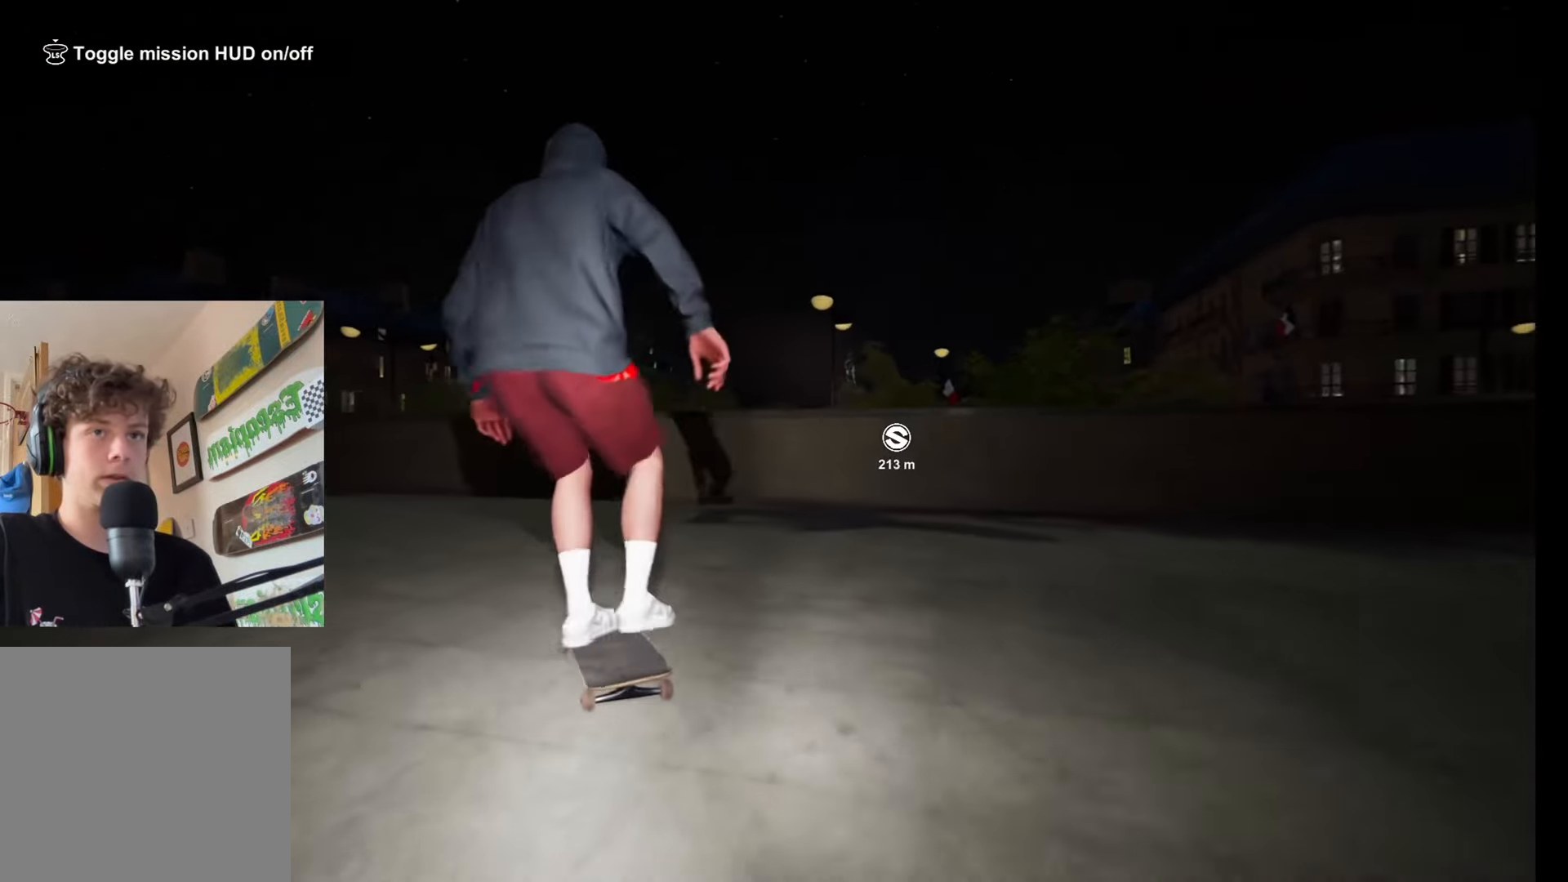
{"buttons": ["L2"], "left_stick": "center", "right_stick": "down-left", "events": [[100, "L2", "up"], [200, "L2", "down"], [233, "right_stick", "down-left"], [367, "L2", "up"], [467, "L2", "down"]]}
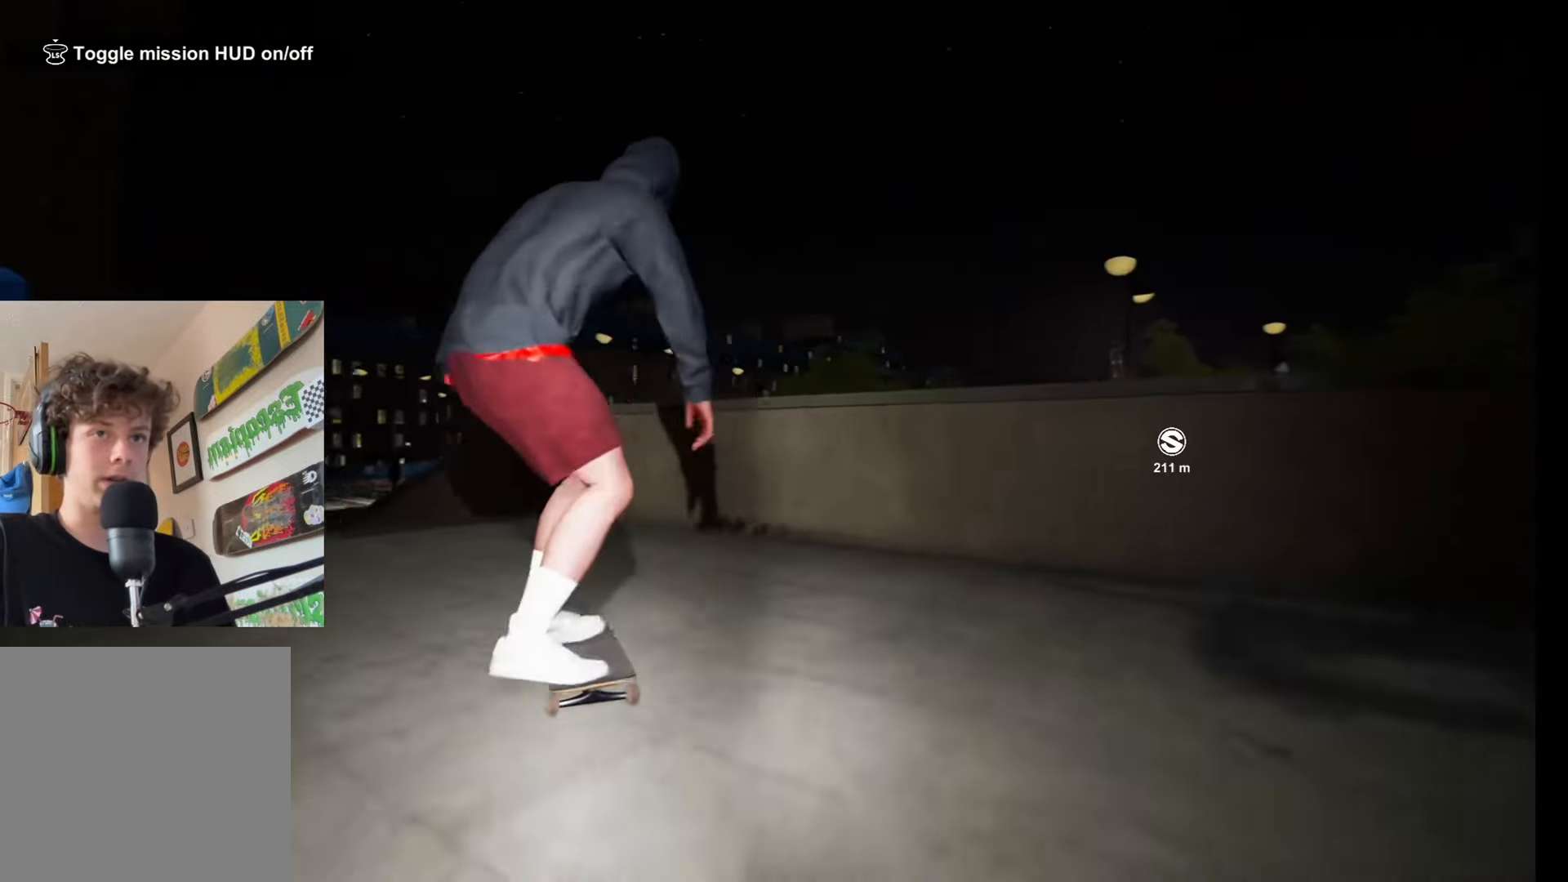
{"buttons": ["L2"], "left_stick": "center", "right_stick": "center", "events": [[83, "L2", "up"], [217, "L2", "down"], [250, "left_stick", "up"], [350, "right_stick", "center"], [400, "left_stick", "center"]]}
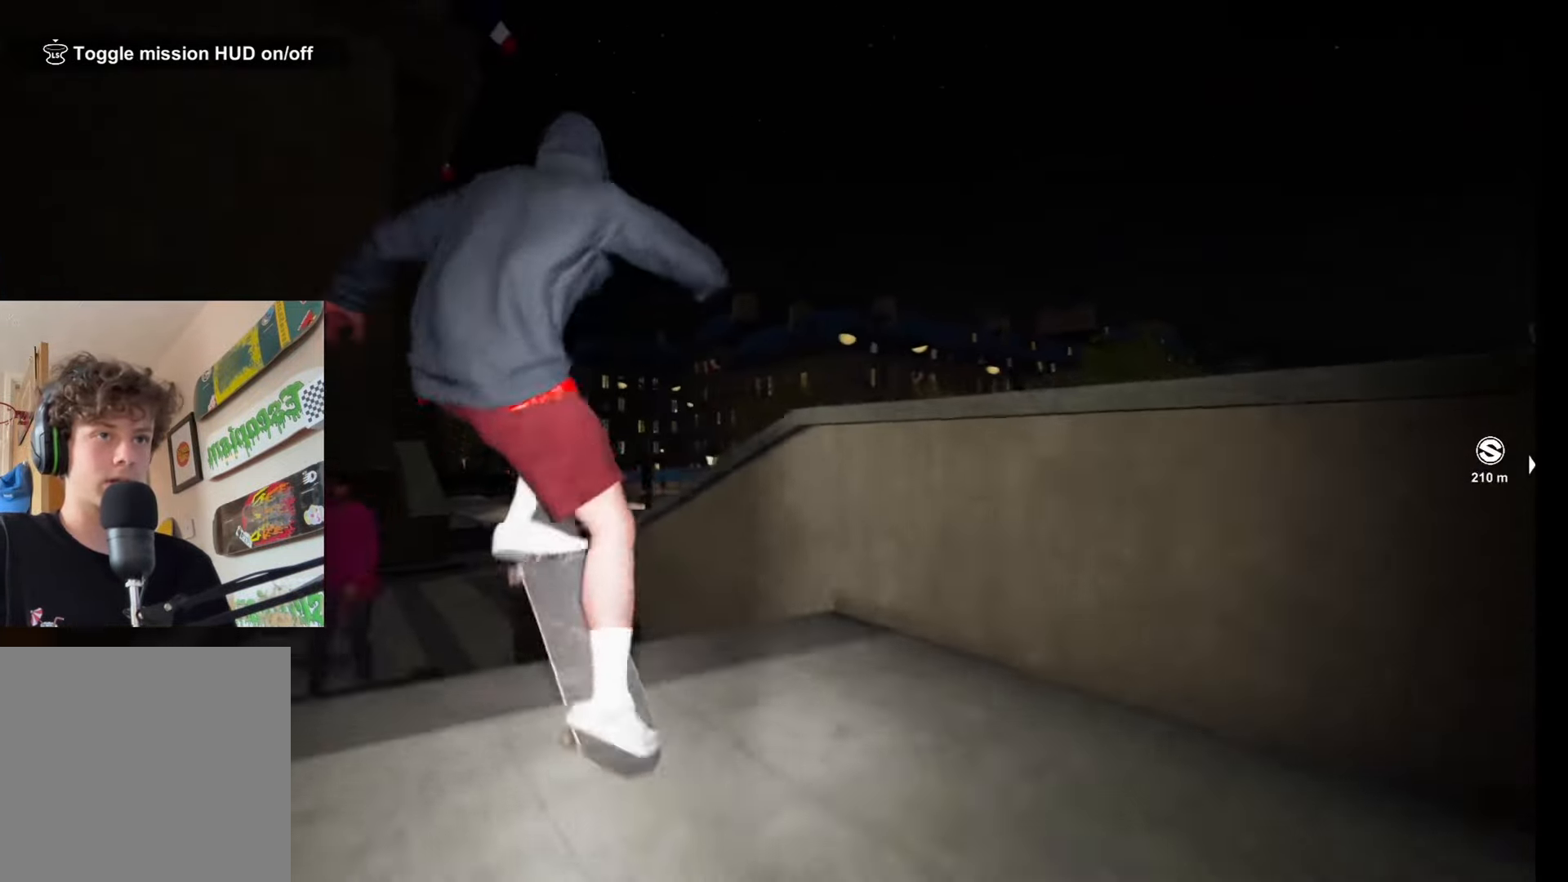
{"buttons": [], "left_stick": "center", "right_stick": "center", "events": [[17, "L2", "up"]]}
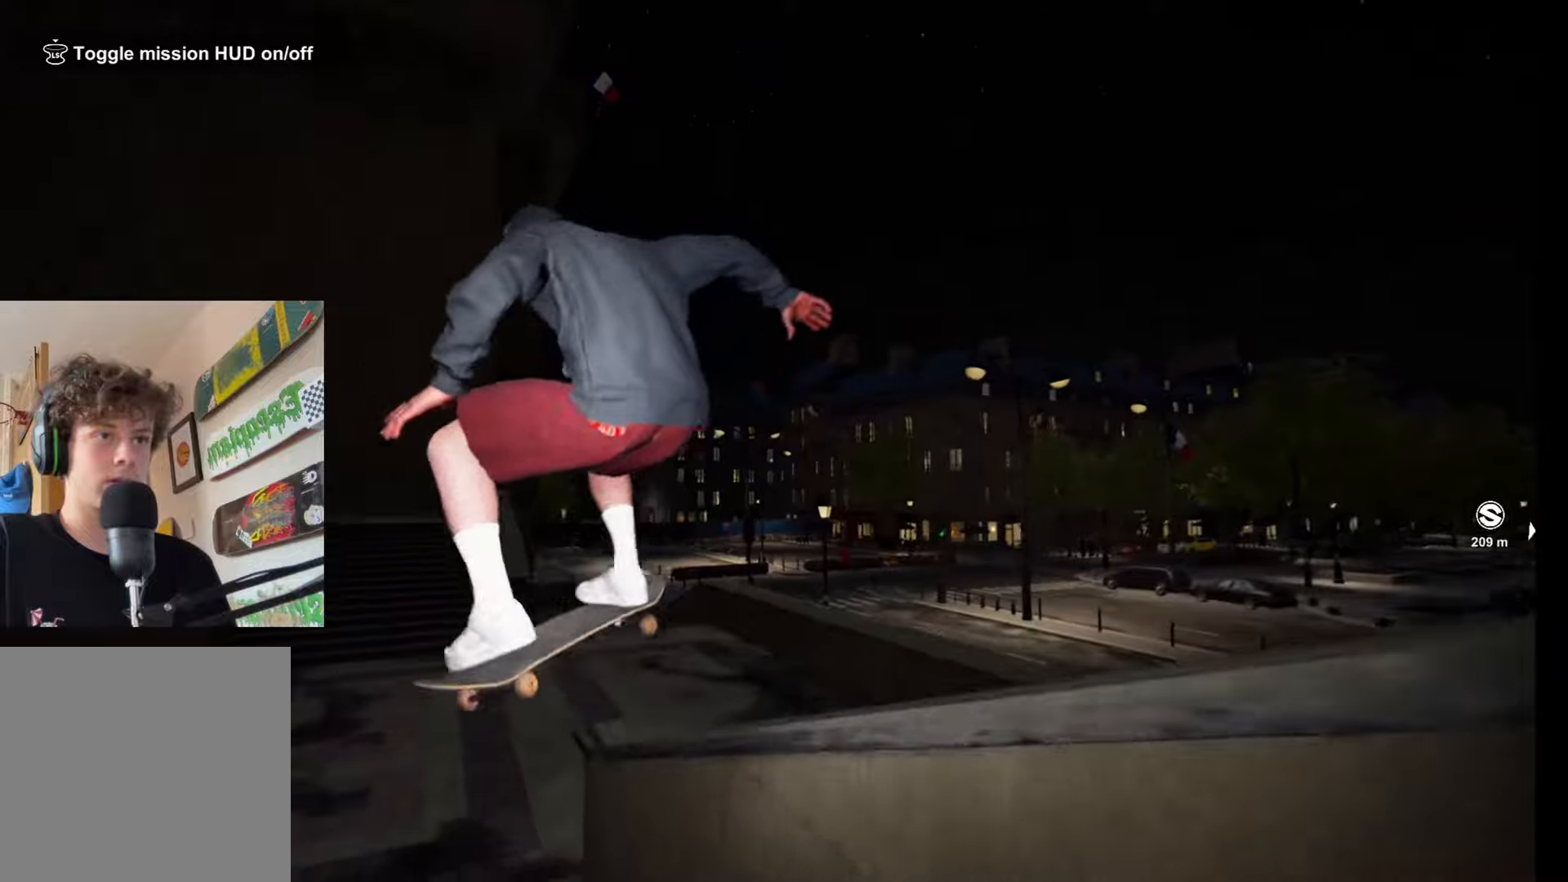
{"buttons": [], "left_stick": "up-left", "right_stick": "center", "events": [[100, "DPAD_UP", "down"], [233, "DPAD_UP", "up"], [233, "left_stick", "up-left"], [233, "right_stick", "down-left"], [350, "right_stick", "center"]]}
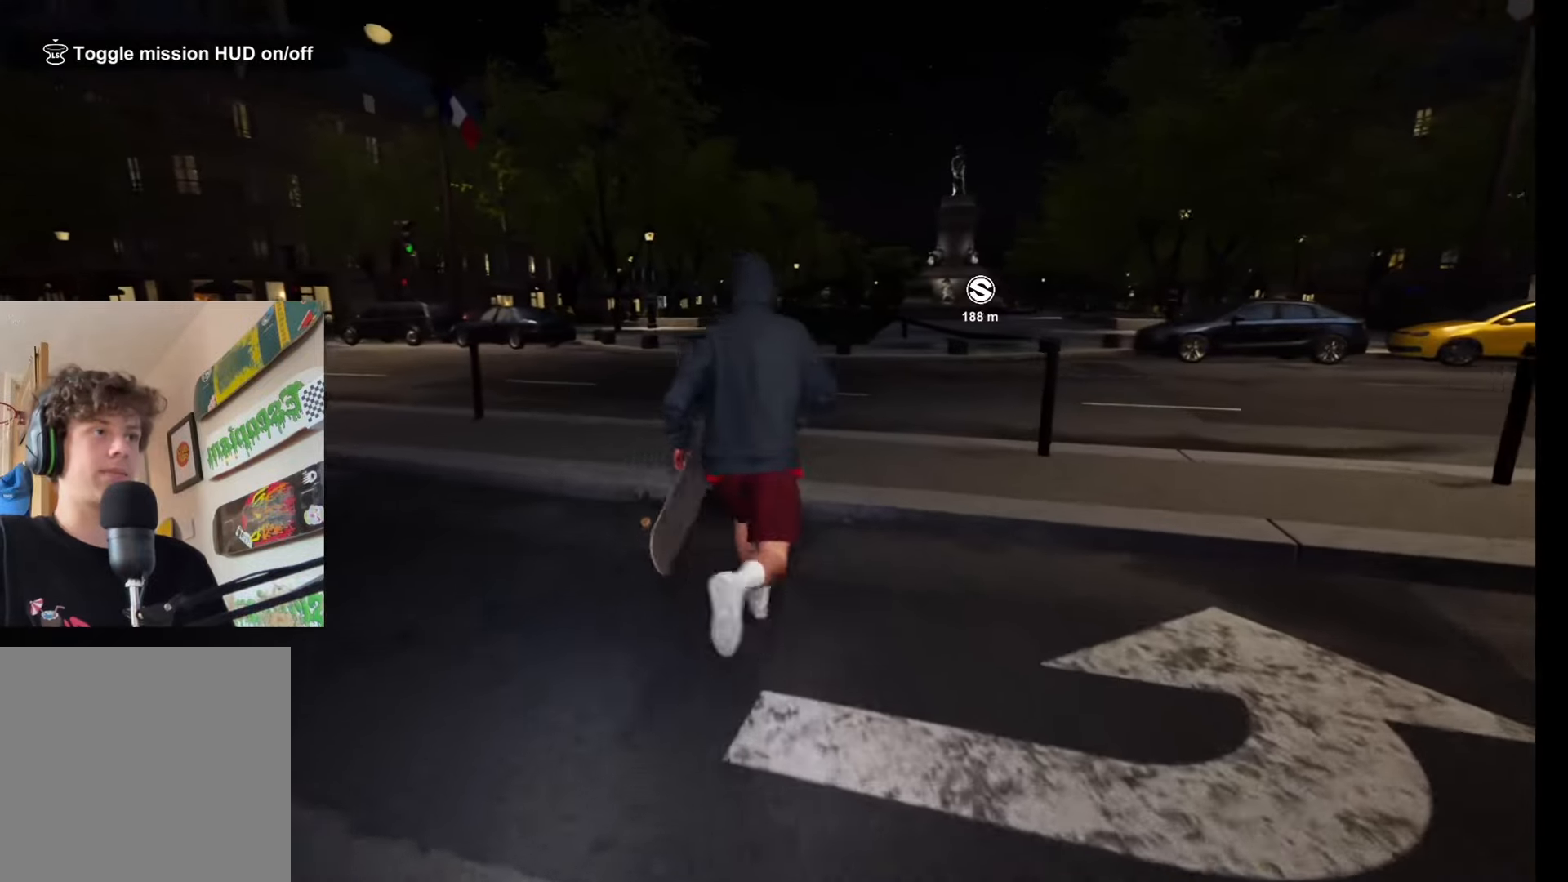
{"buttons": [], "left_stick": "up-right", "right_stick": "center", "events": [[150, "left_stick", "up"], [250, "left_stick", "up-right"]]}
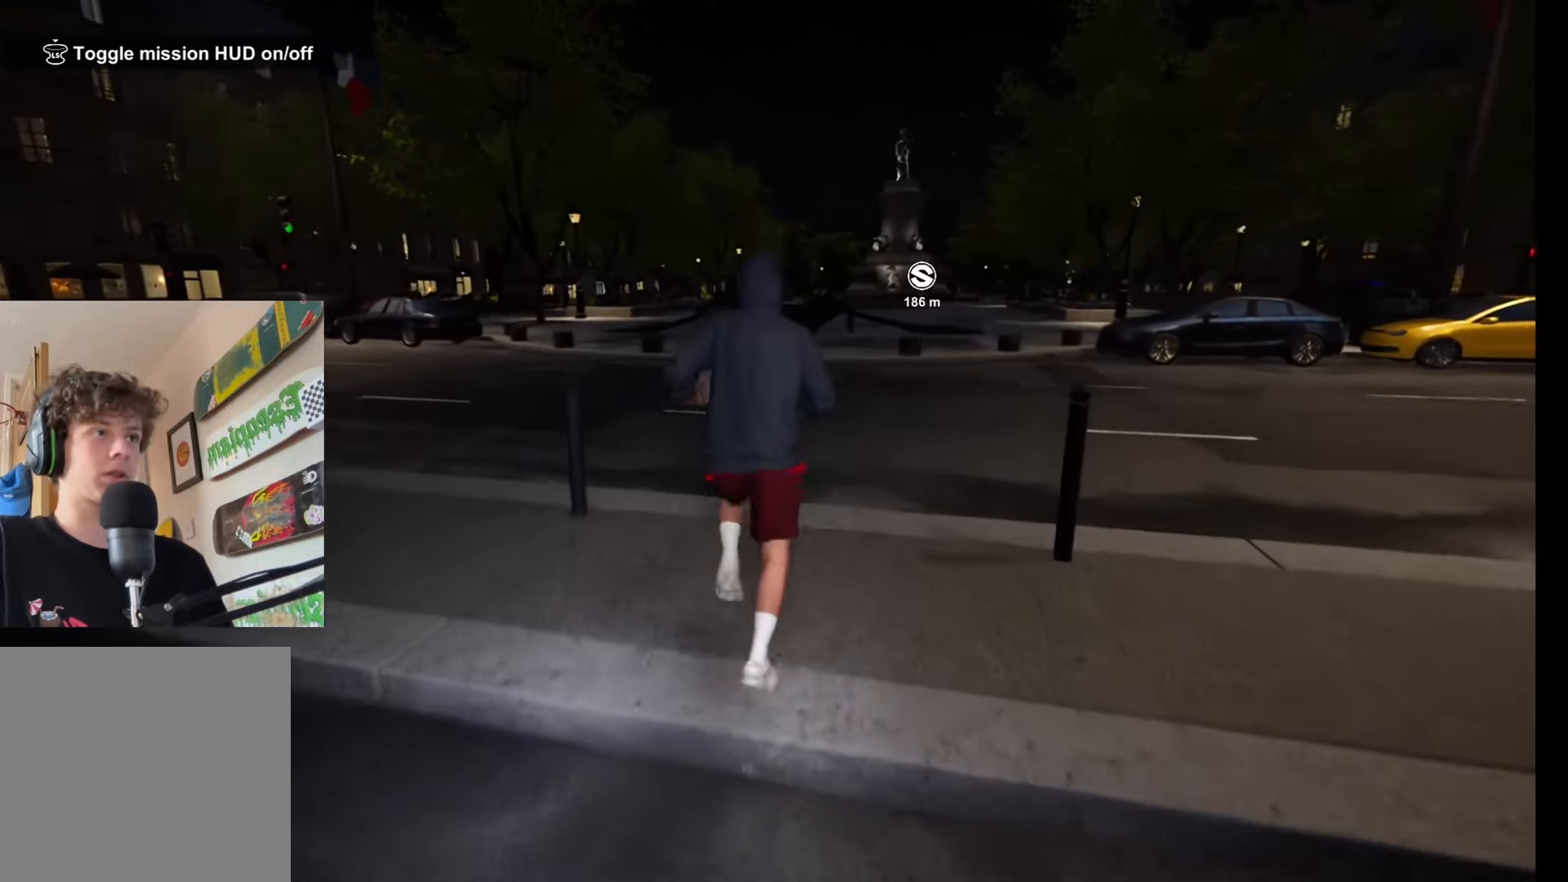
{"buttons": ["A"], "left_stick": "up-right", "right_stick": "left", "events": [[316, "A", "down"], [433, "right_stick", "left"]]}
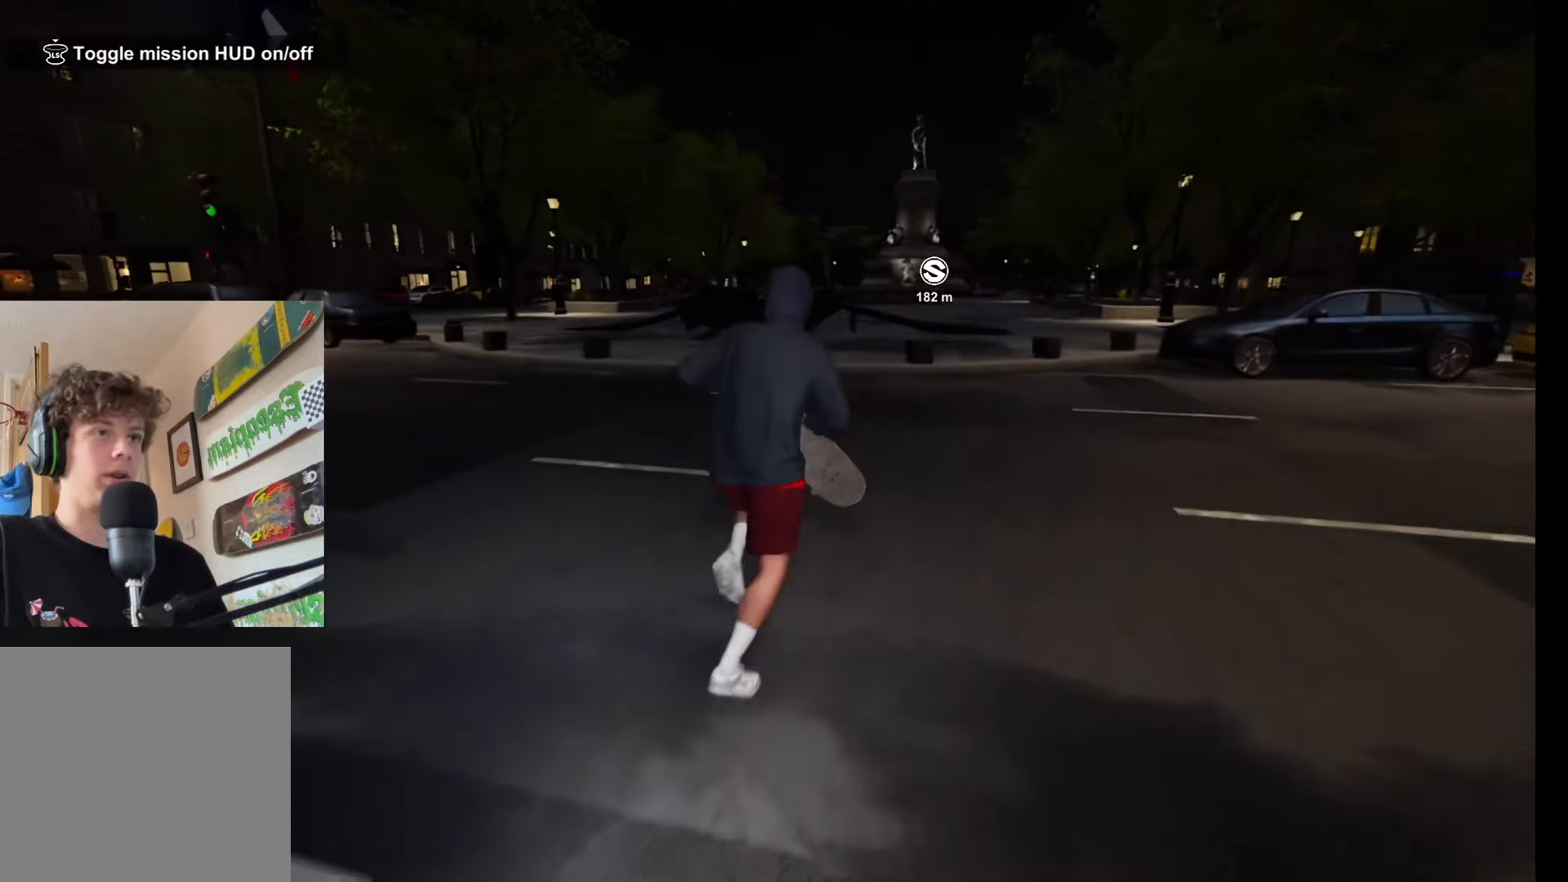
{"buttons": [], "left_stick": "up-right", "right_stick": "left", "events": [[400, "A", "up"], [400, "right_stick", "center"], [500, "right_stick", "left"]]}
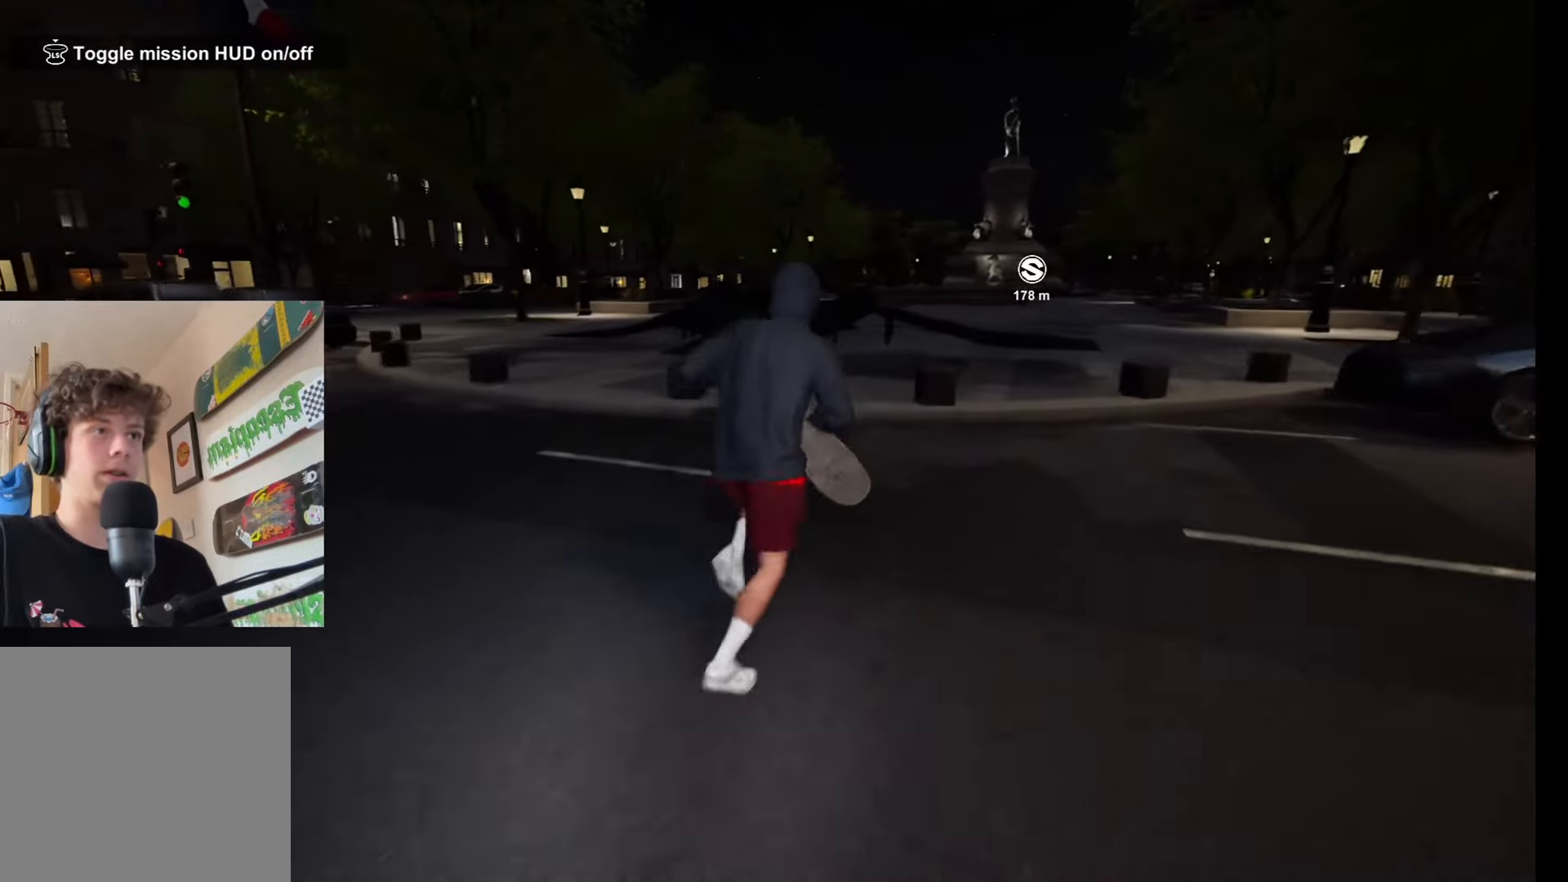
{"buttons": [], "left_stick": "up-right", "right_stick": "center", "events": [[100, "right_stick", "center"]]}
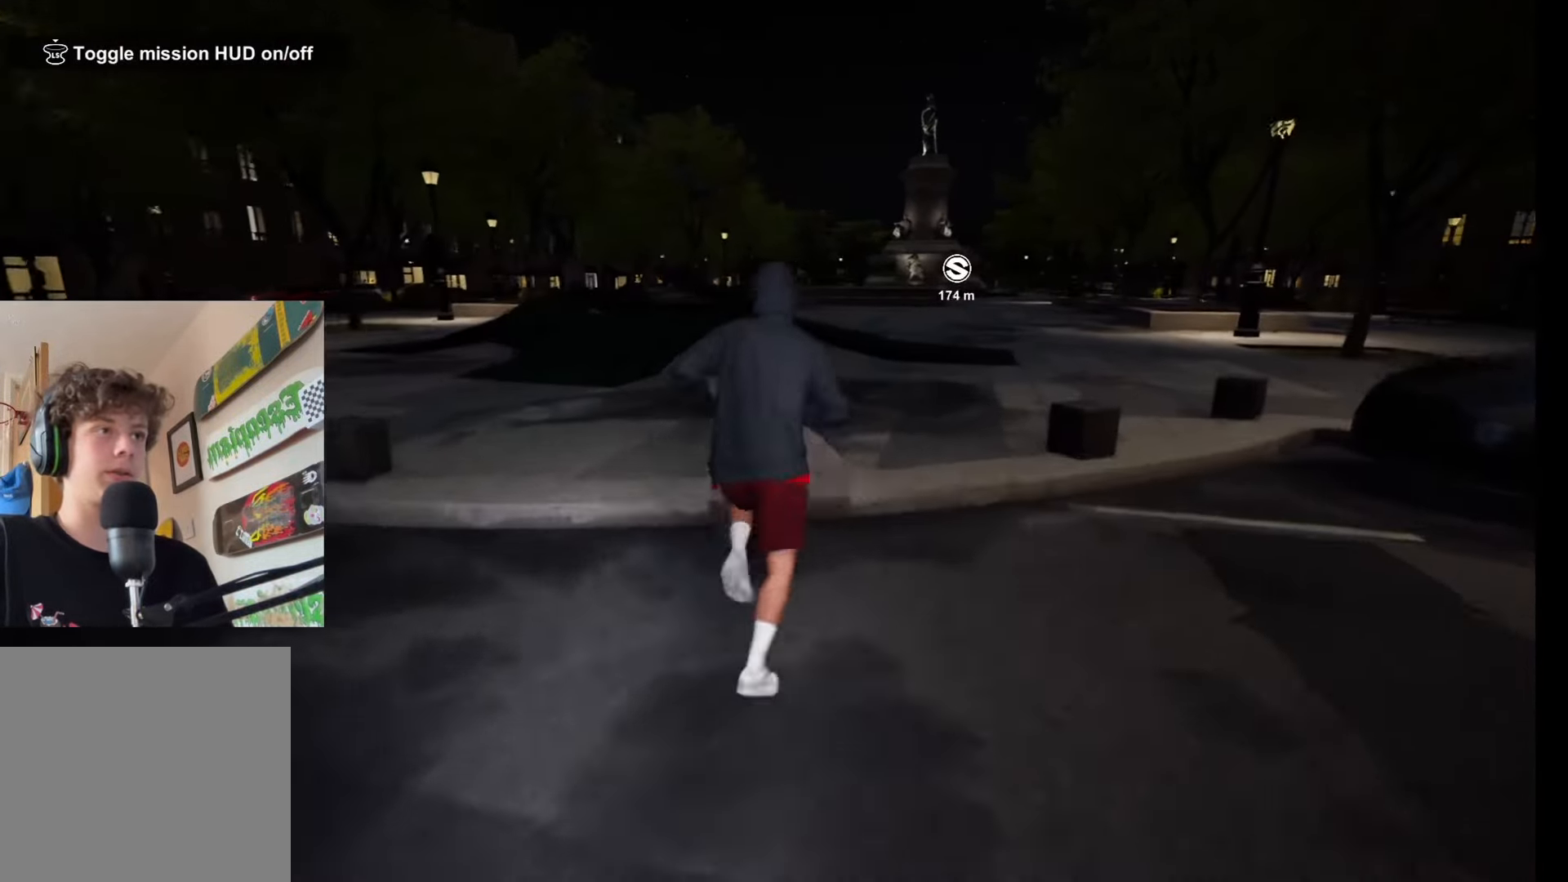
{"buttons": [], "left_stick": "up-right", "right_stick": "center", "events": [[200, "A", "down"], [316, "A", "up"]]}
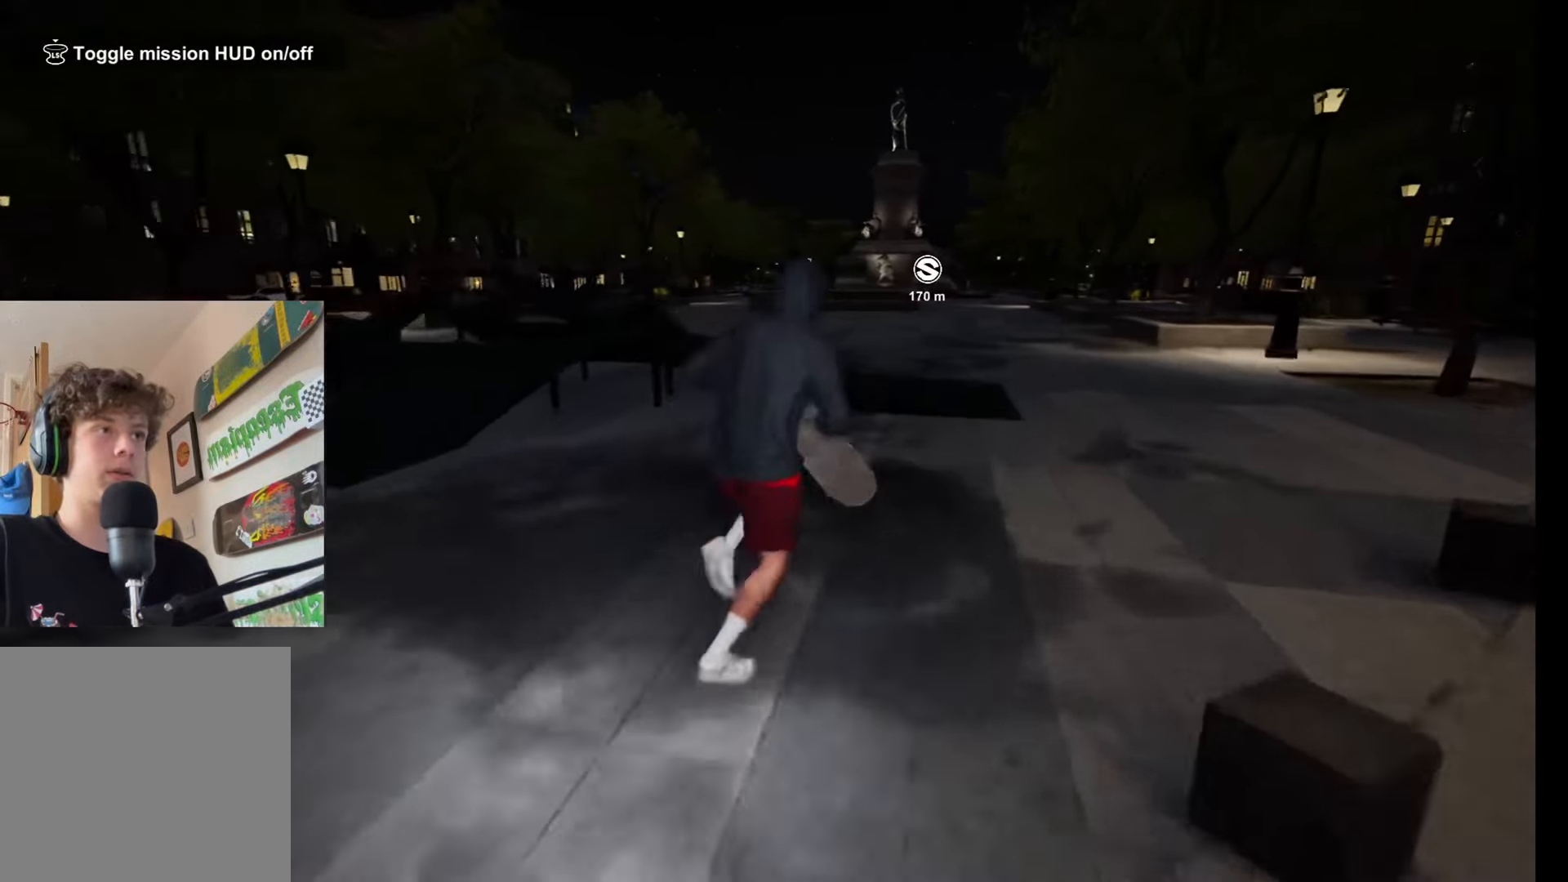
{"buttons": [], "left_stick": "up-right", "right_stick": "center", "events": []}
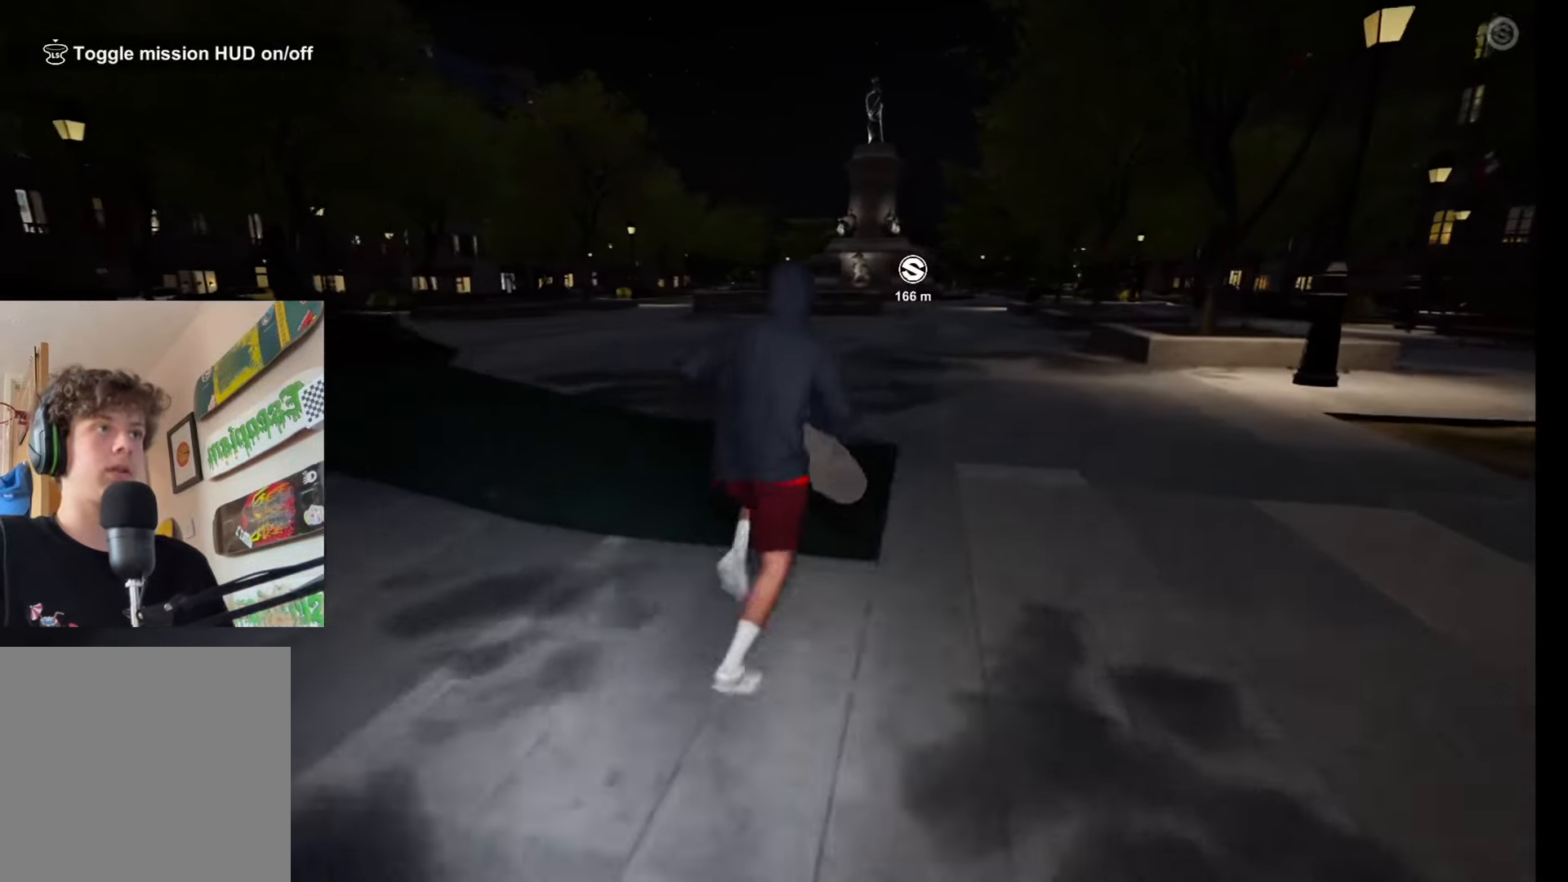
{"buttons": [], "left_stick": "up-right", "right_stick": "center", "events": [[200, "A", "down"], [266, "A", "up"], [366, "Y", "down"], [466, "Y", "up"]]}
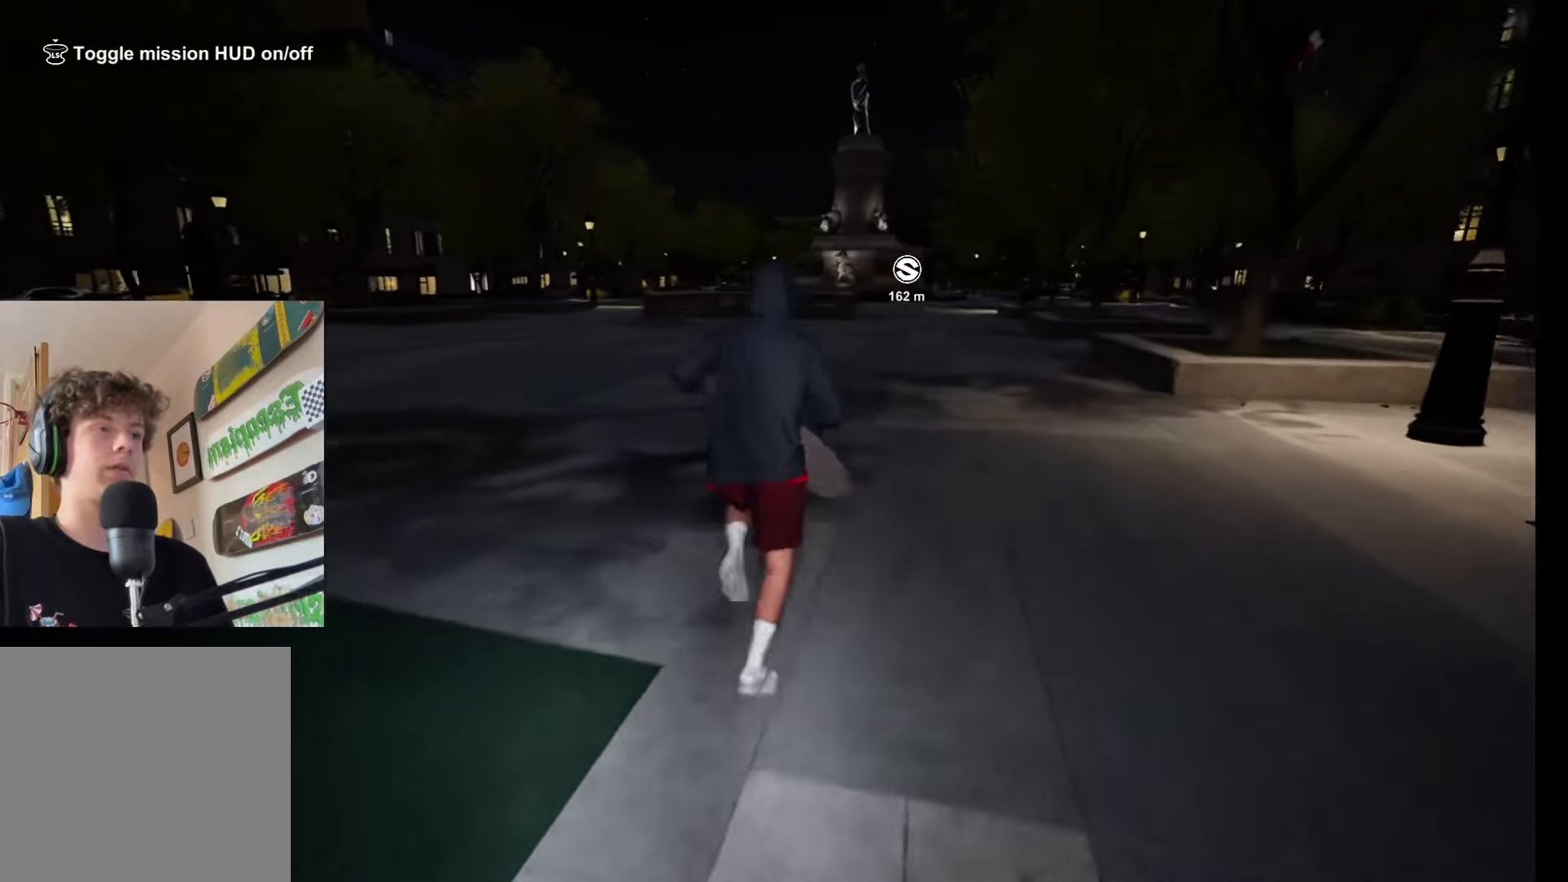
{"buttons": [], "left_stick": "center", "right_stick": "center", "events": [[133, "left_stick", "center"], [200, "DPAD_DOWN", "down"], [433, "DPAD_DOWN", "up"]]}
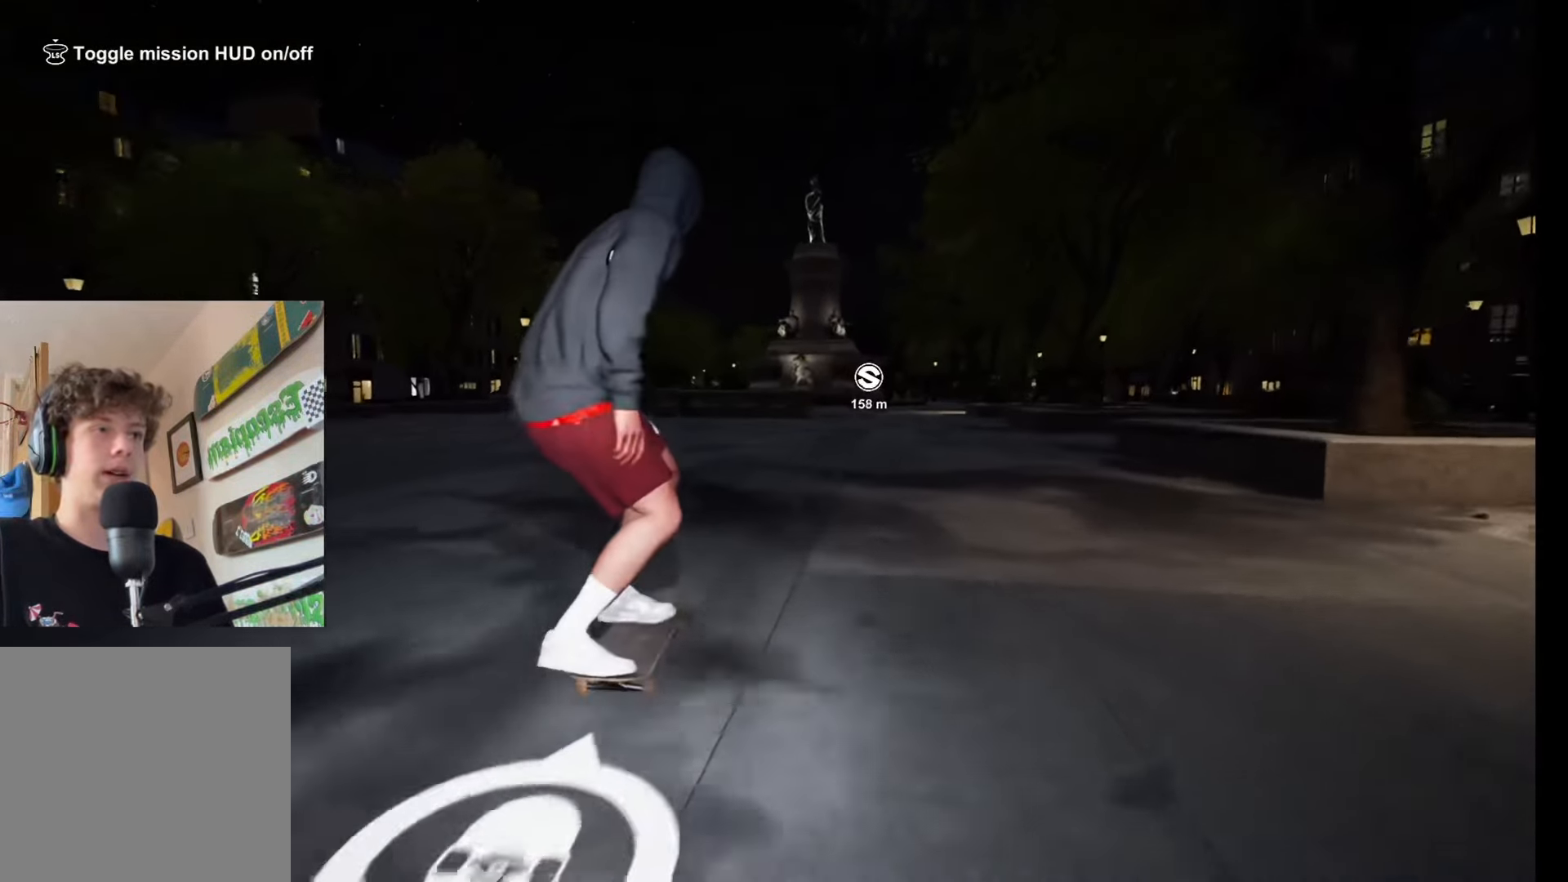
{"buttons": ["R2"], "left_stick": "center", "right_stick": "down-right", "events": [[50, "L2", "down"], [200, "L2", "up"], [233, "right_stick", "down-right"], [333, "R2", "down"]]}
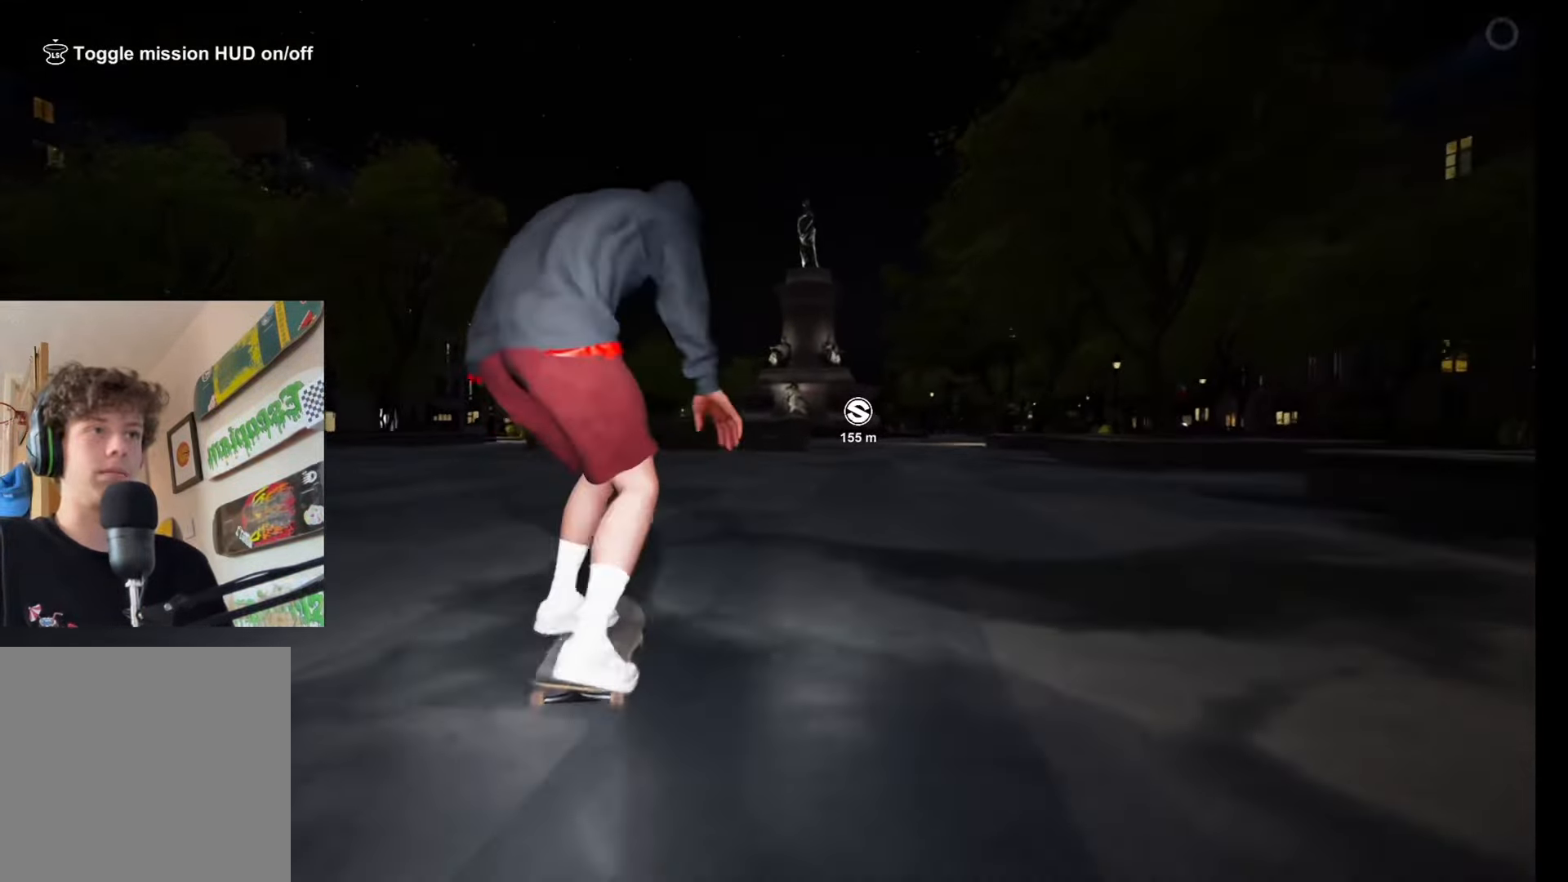
{"buttons": [], "left_stick": "center", "right_stick": "center", "events": [[66, "right_stick", "down-left"], [166, "left_stick", "up"], [166, "right_stick", "up-left"], [284, "right_stick", "center"], [367, "R2", "up"], [367, "left_stick", "center"]]}
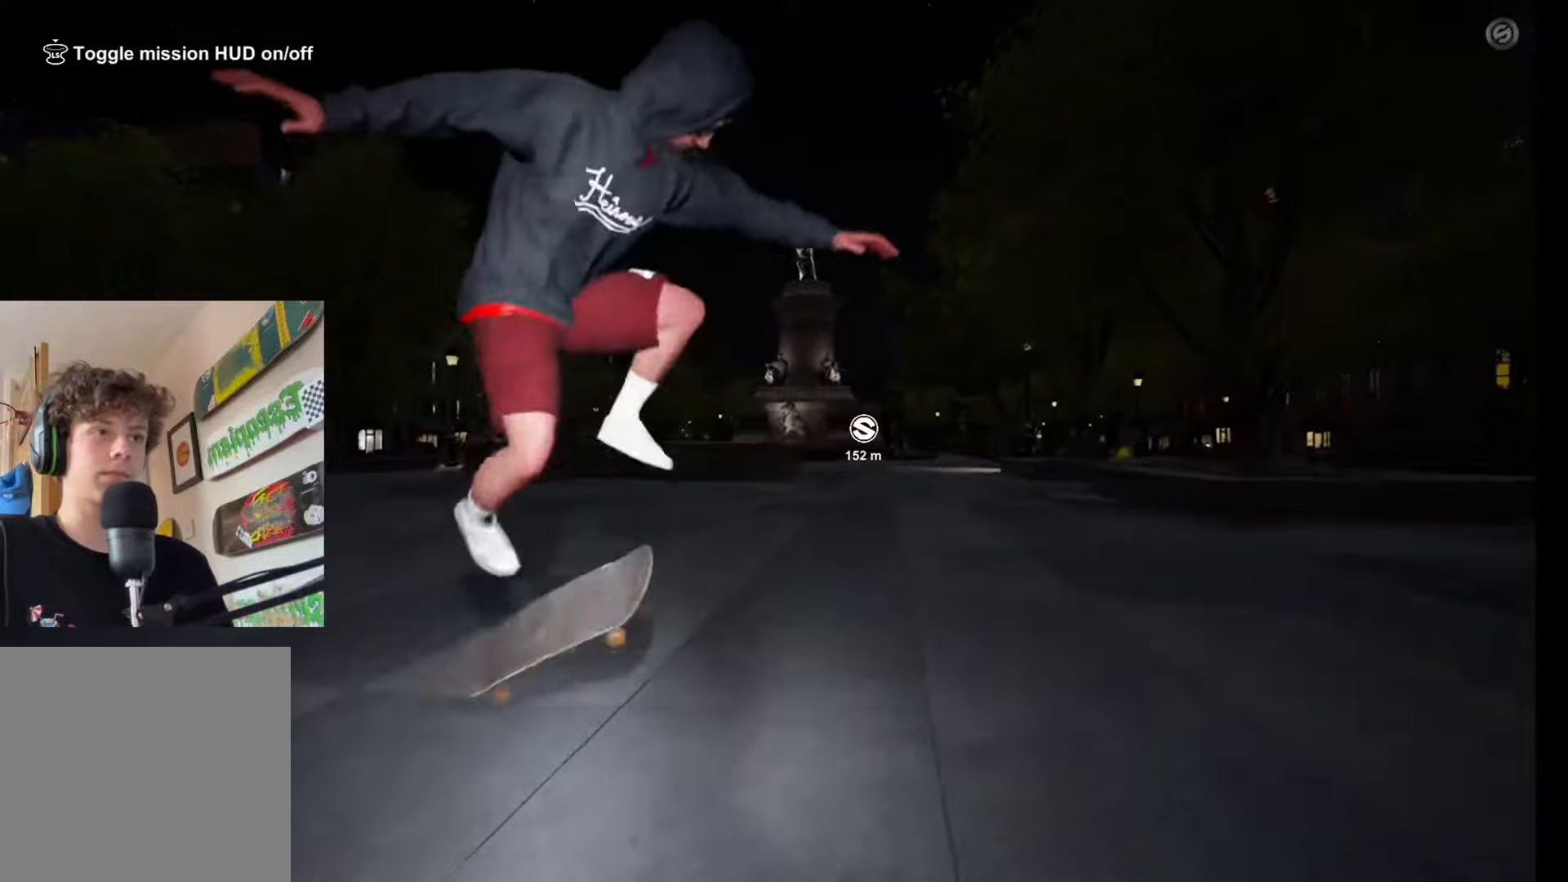
{"buttons": [], "left_stick": "center", "right_stick": "center", "events": [[17, "R2", "down"], [17, "left_stick", "right"], [34, "right_stick", "down-left"], [334, "left_stick", "center"], [334, "right_stick", "center"], [384, "R2", "up"]]}
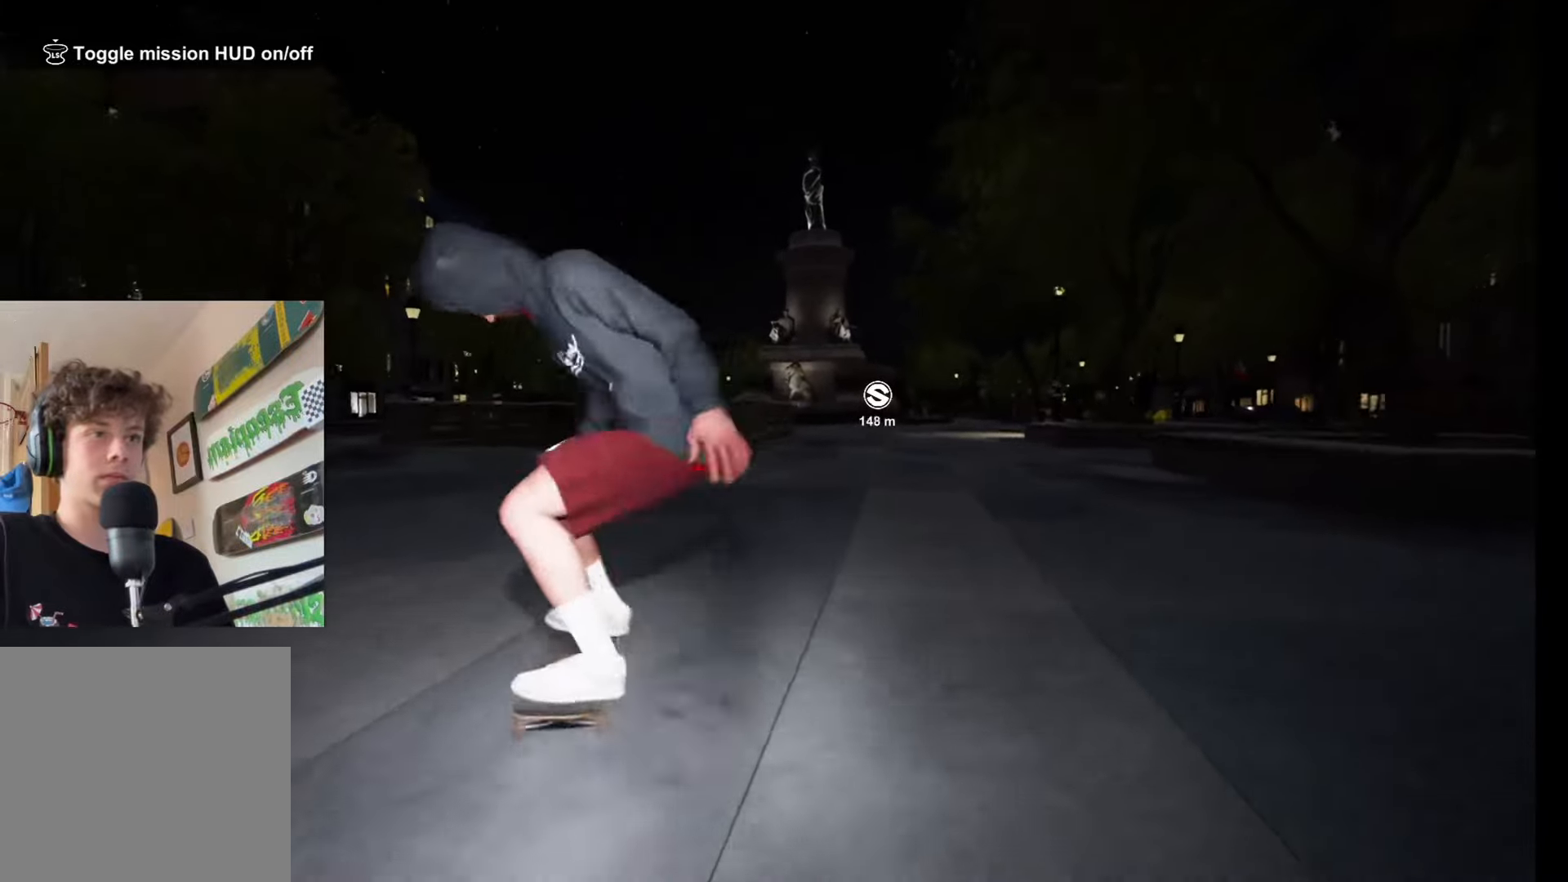
{"buttons": ["R2"], "left_stick": "center", "right_stick": "center", "events": [[34, "DPAD_LEFT", "down"], [167, "DPAD_LEFT", "up"], [234, "R2", "down"], [367, "R2", "up"], [500, "R2", "down"]]}
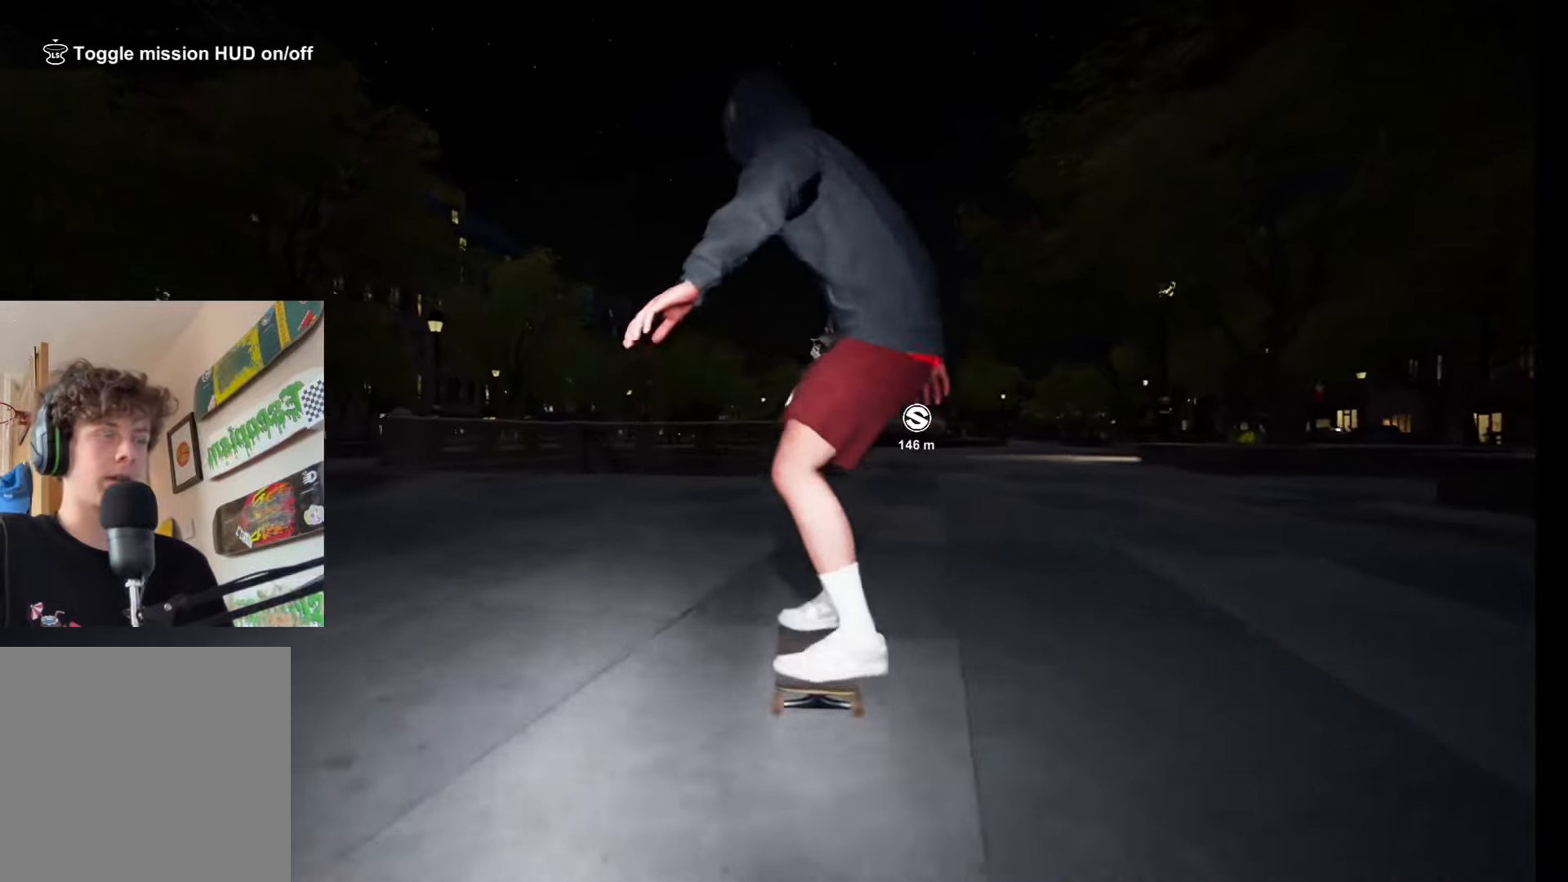
{"buttons": ["X", "R2"], "left_stick": "center", "right_stick": "center", "events": [[167, "R2", "up"], [167, "X", "down"], [317, "R2", "down"]]}
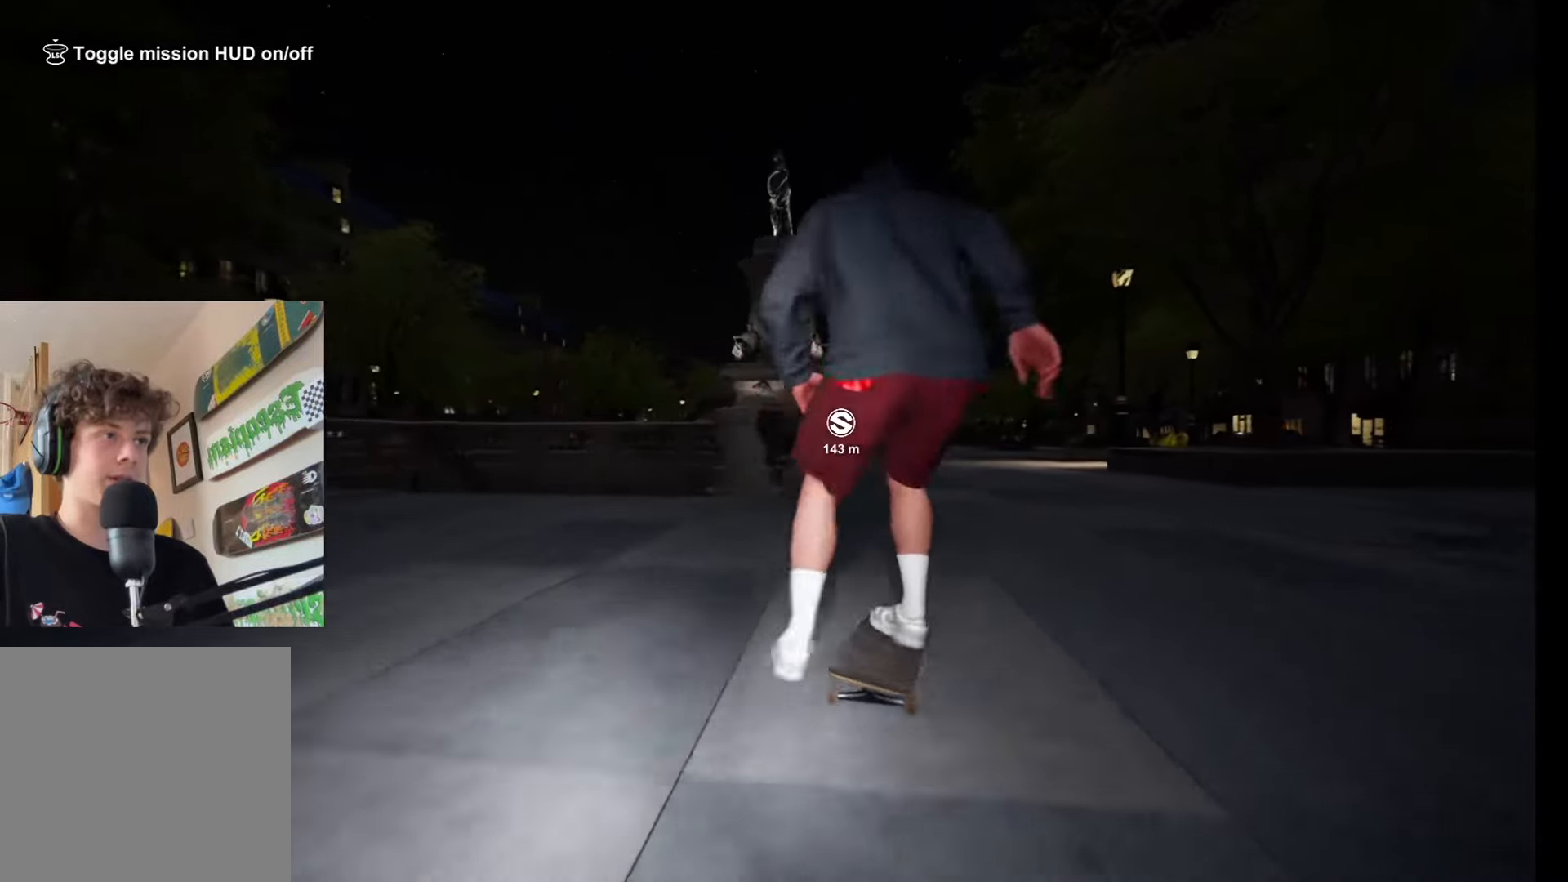
{"buttons": ["L2"], "left_stick": "center", "right_stick": "down", "events": [[67, "R2", "up"], [67, "X", "up"], [284, "L2", "down"], [317, "right_stick", "down"]]}
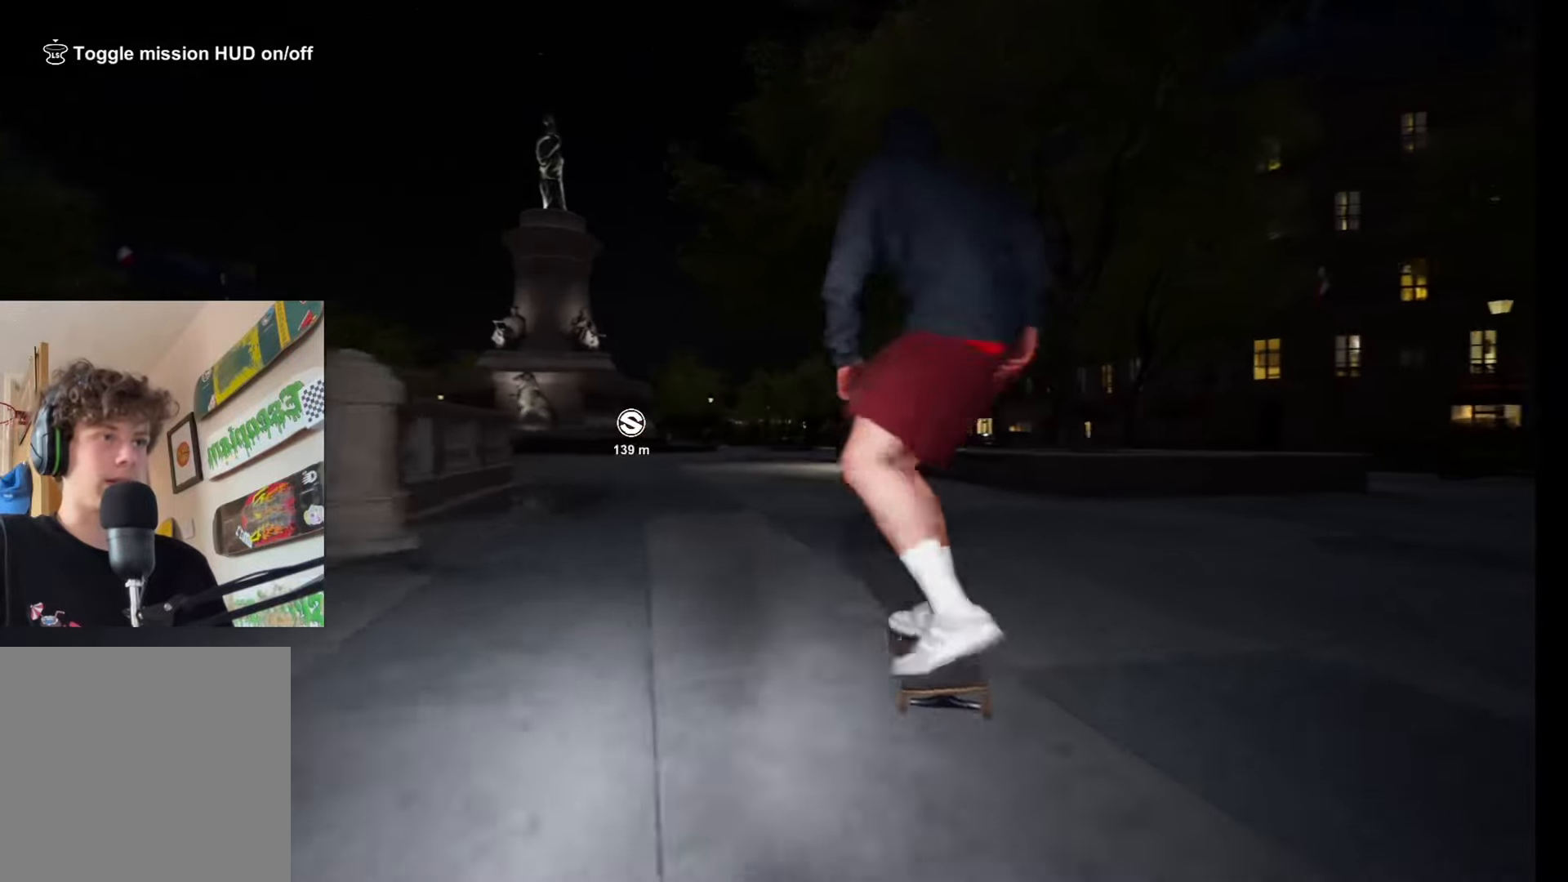
{"buttons": [], "left_stick": "center", "right_stick": "center", "events": [[34, "L2", "up"], [184, "left_stick", "up"], [184, "right_stick", "up-right"], [200, "L2", "down"], [334, "right_stick", "center"], [367, "left_stick", "center"], [400, "L2", "up"]]}
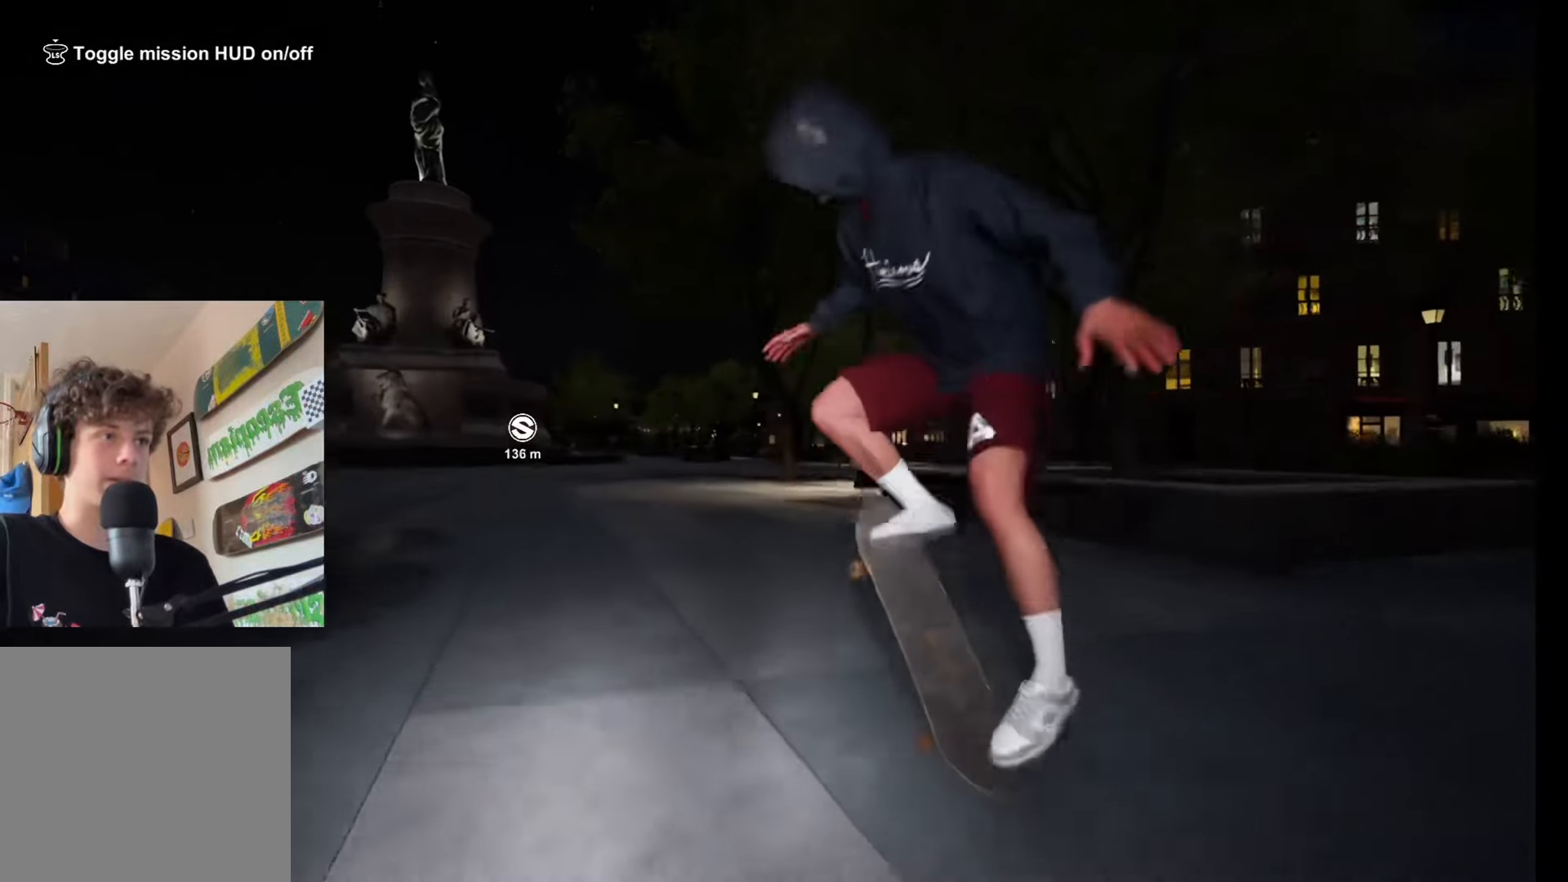
{"buttons": [], "left_stick": "center", "right_stick": "center", "events": [[134, "L2", "down"], [134, "right_stick", "right"], [150, "left_stick", "left"], [417, "L2", "up"], [434, "left_stick", "center"], [434, "right_stick", "center"]]}
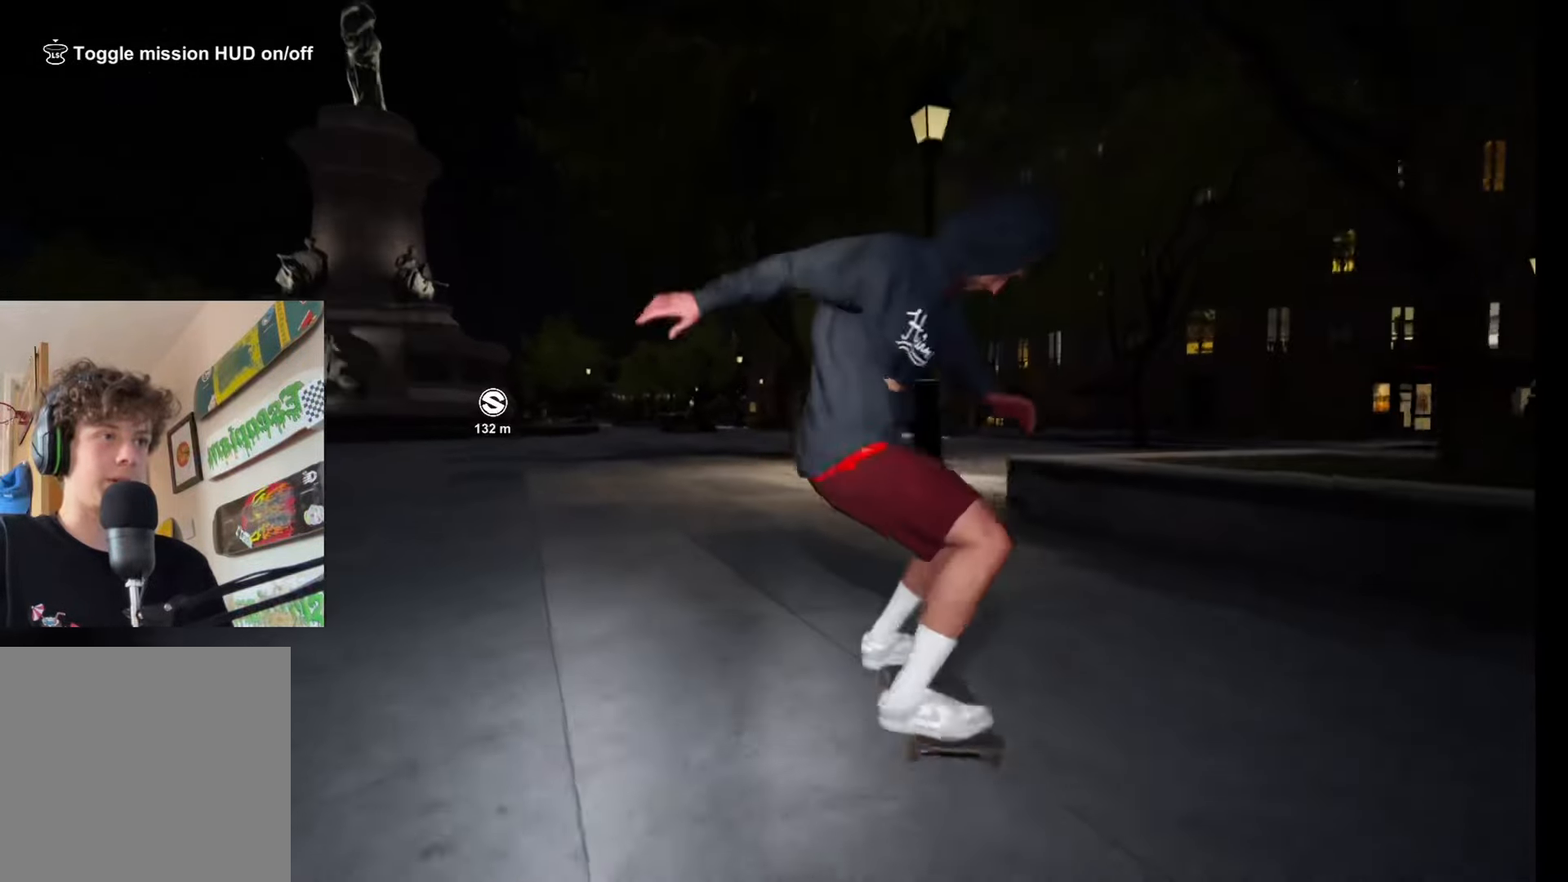
{"buttons": ["L2"], "left_stick": "center", "right_stick": "center", "events": [[317, "DPAD_RIGHT", "down"], [350, "DPAD_RIGHT", "up"], [434, "L2", "down"]]}
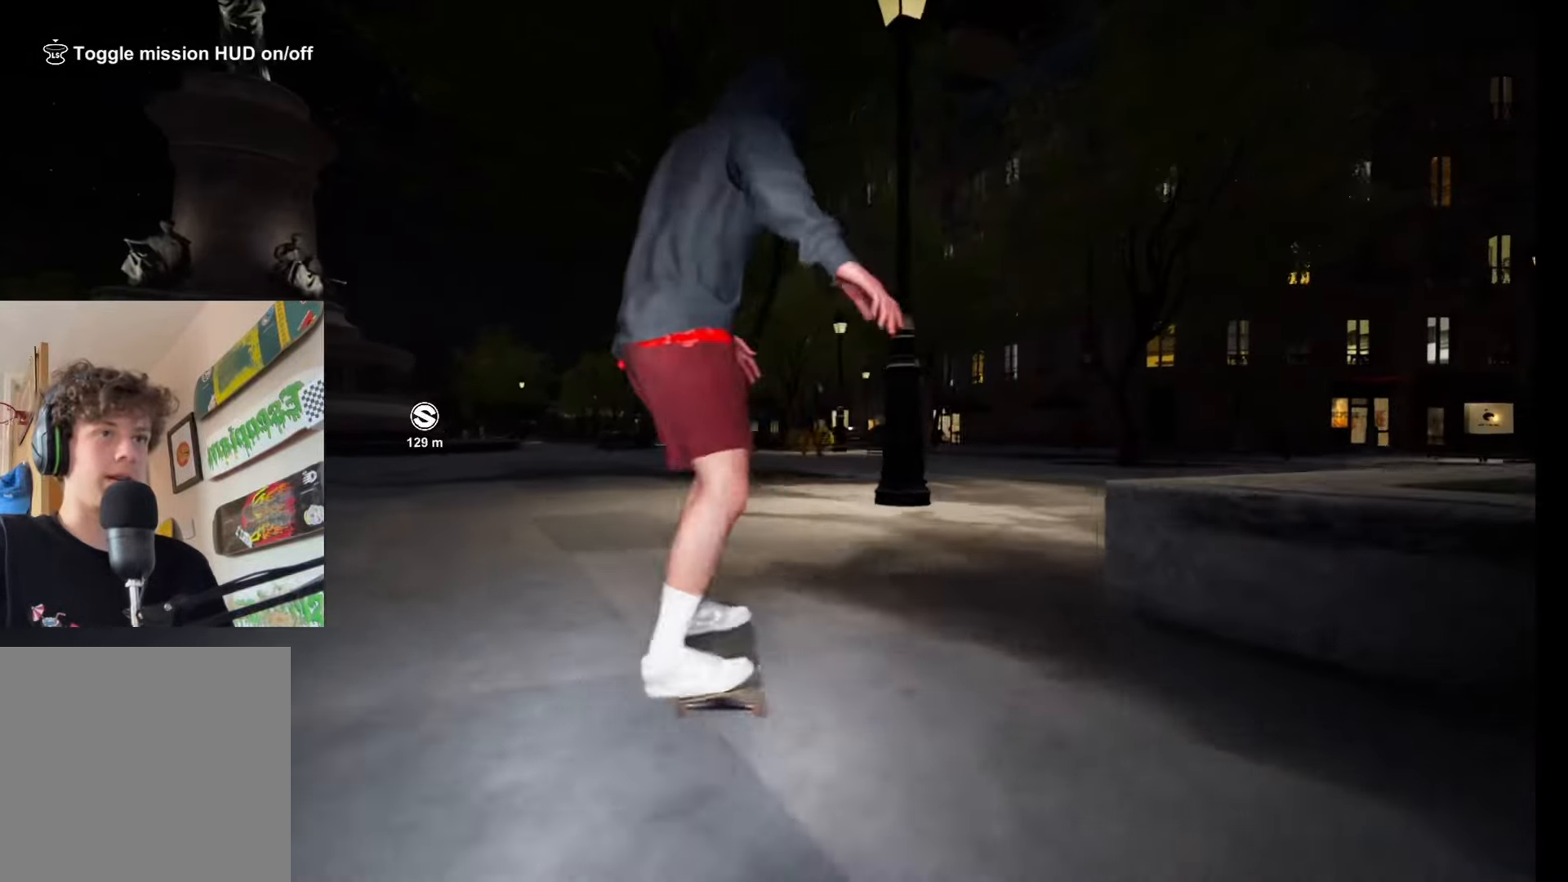
{"buttons": ["R2"], "left_stick": "center", "right_stick": "down-right", "events": [[200, "L2", "up"], [284, "right_stick", "down-right"], [400, "R2", "down"]]}
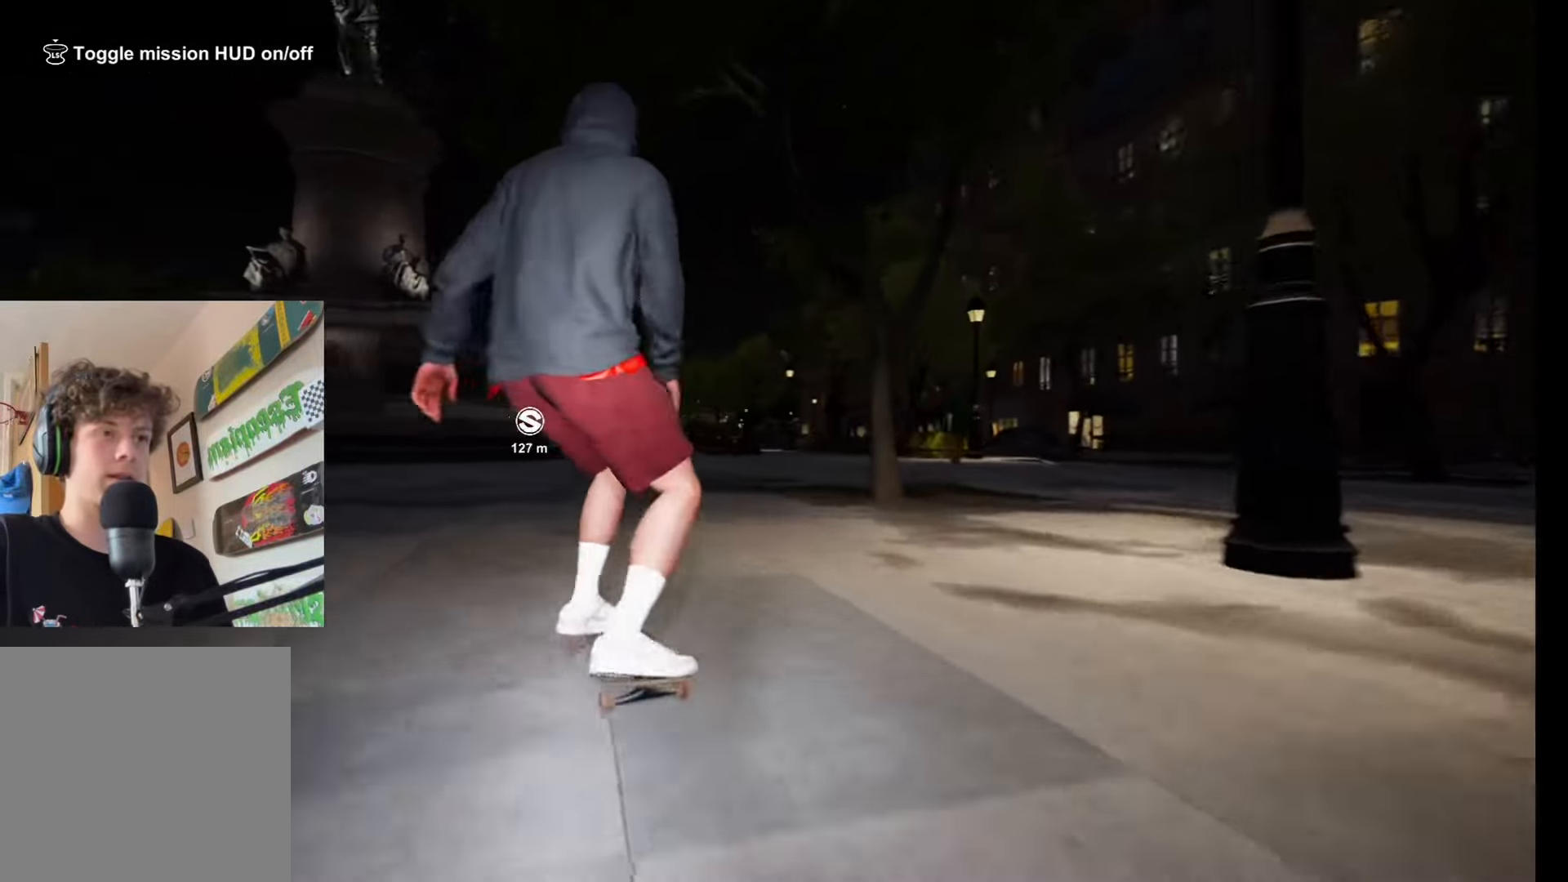
{"buttons": [], "left_stick": "center", "right_stick": "center", "events": [[84, "R2", "up"], [167, "right_stick", "down-left"], [217, "right_stick", "up-left"], [267, "left_stick", "left"], [300, "right_stick", "up"], [434, "left_stick", "center"], [434, "right_stick", "center"]]}
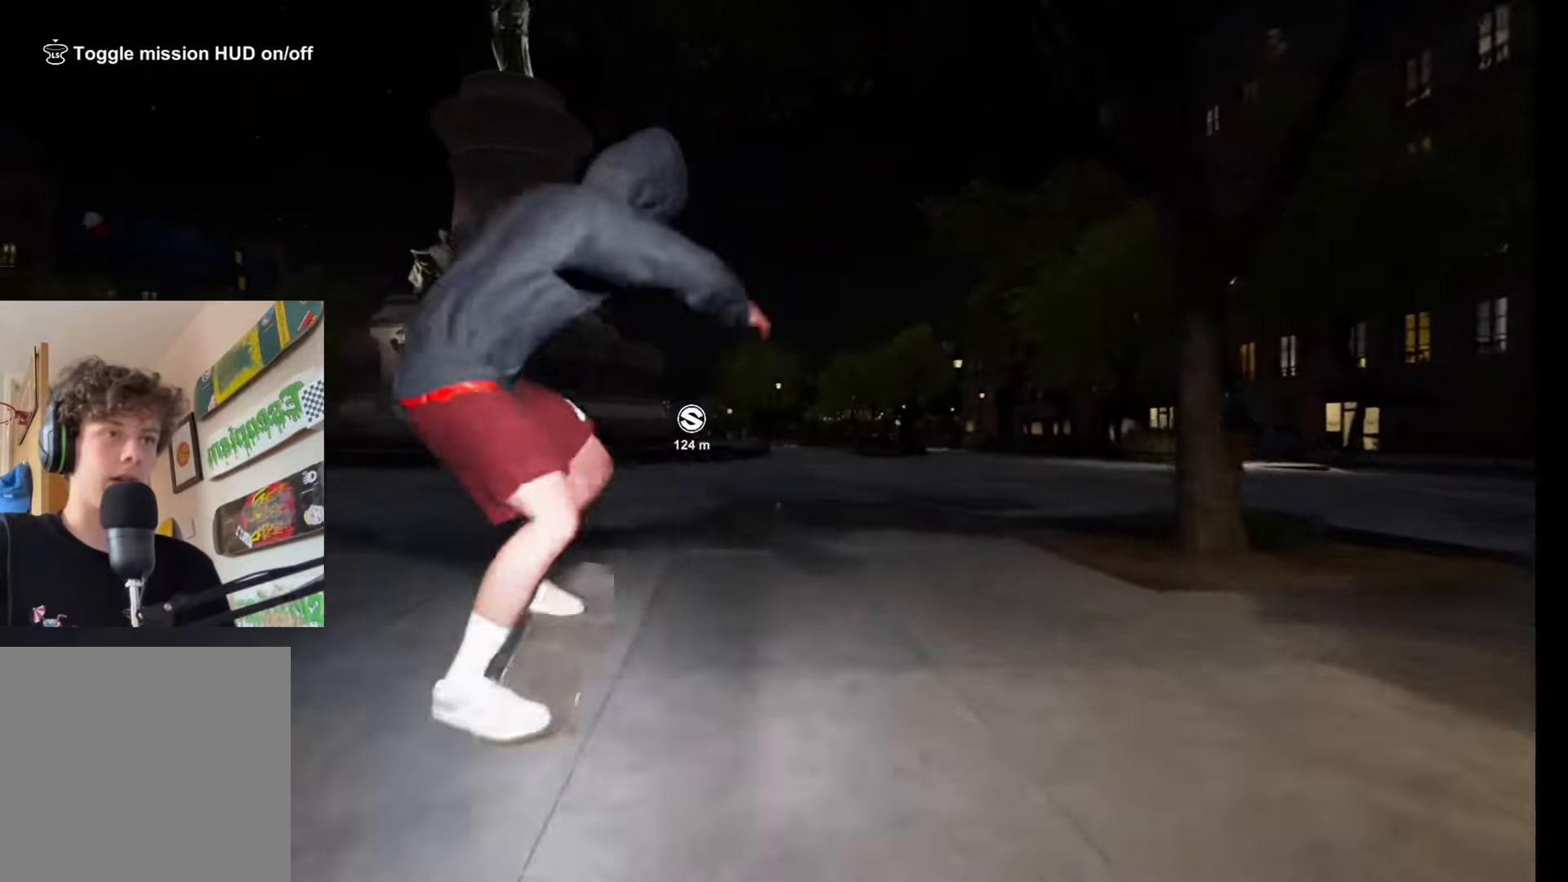
{"buttons": [], "left_stick": "up", "right_stick": "up", "events": [[334, "left_stick", "up"], [334, "right_stick", "up"]]}
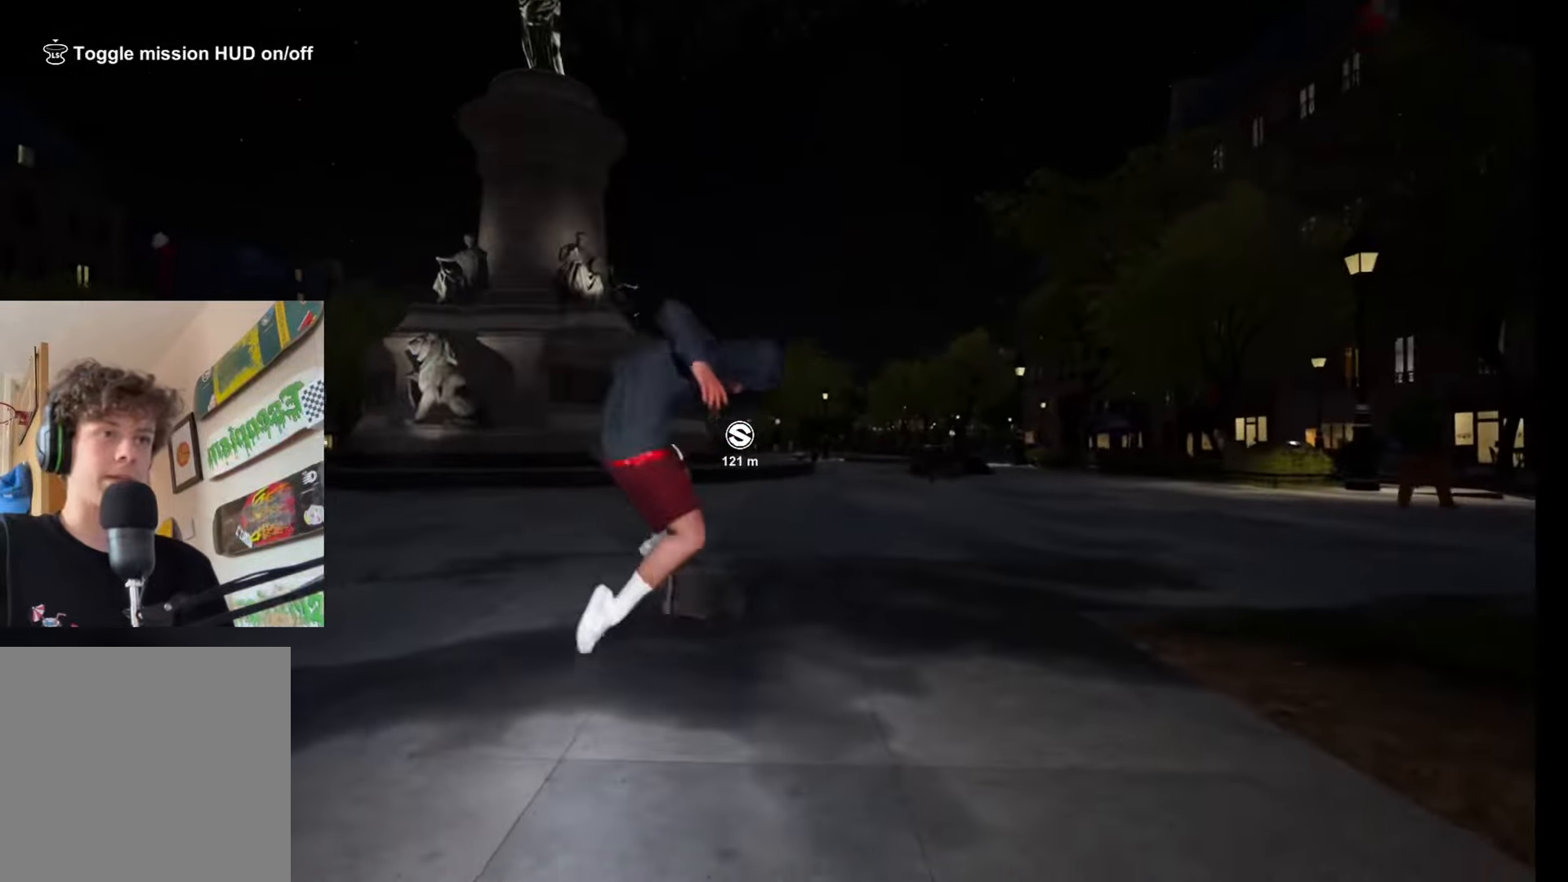
{"buttons": [], "left_stick": "center", "right_stick": "center", "events": [[17, "right_stick", "center"], [34, "left_stick", "center"], [267, "Y", "down"], [433, "Y", "up"]]}
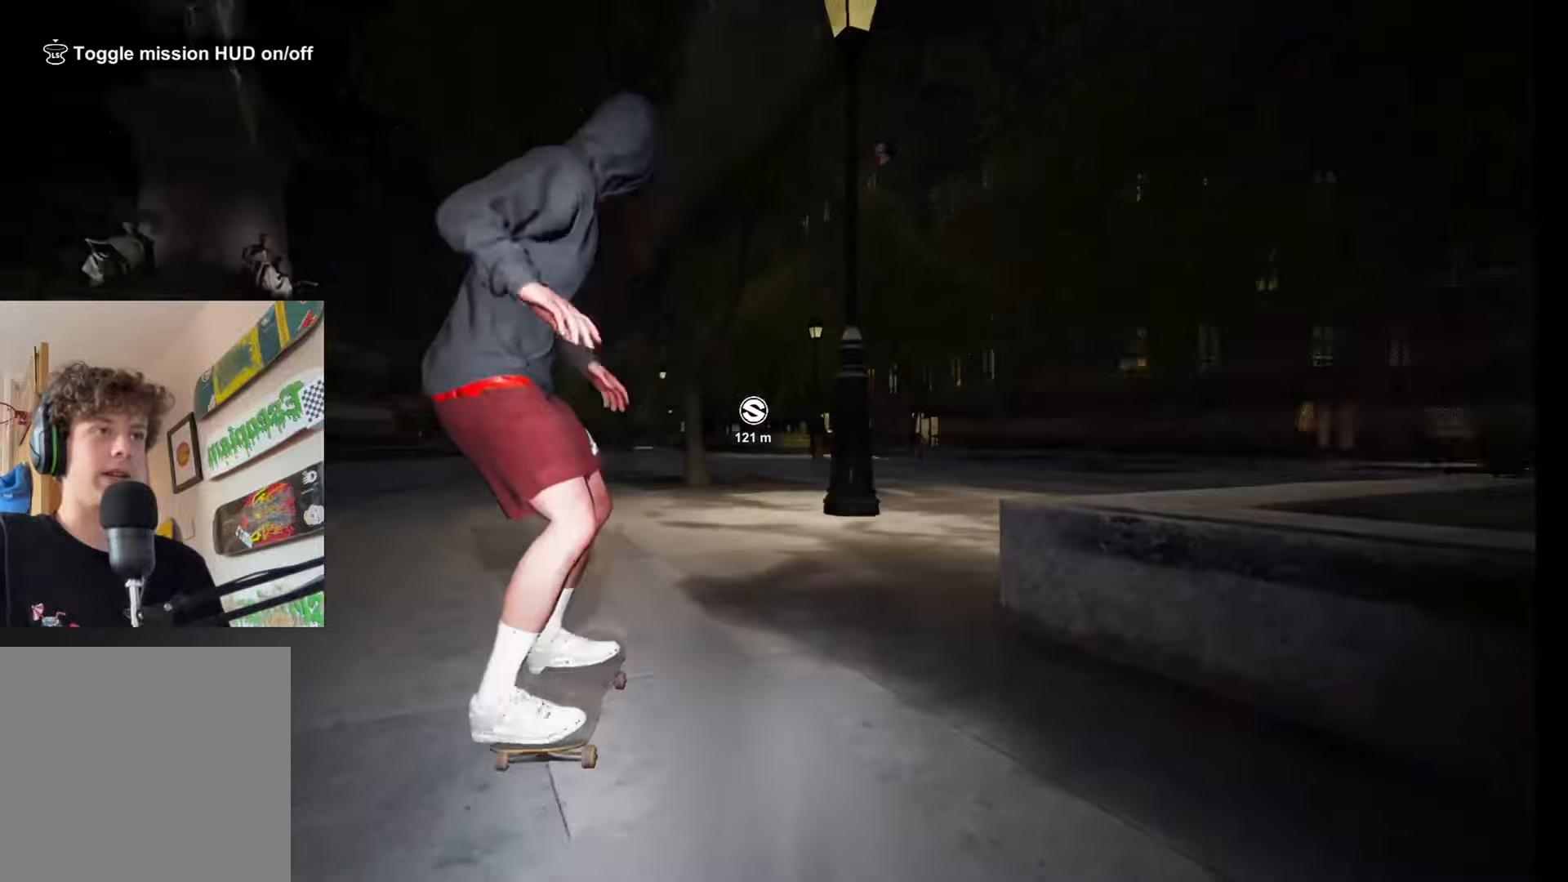
{"buttons": [], "left_stick": "center", "right_stick": "center", "events": []}
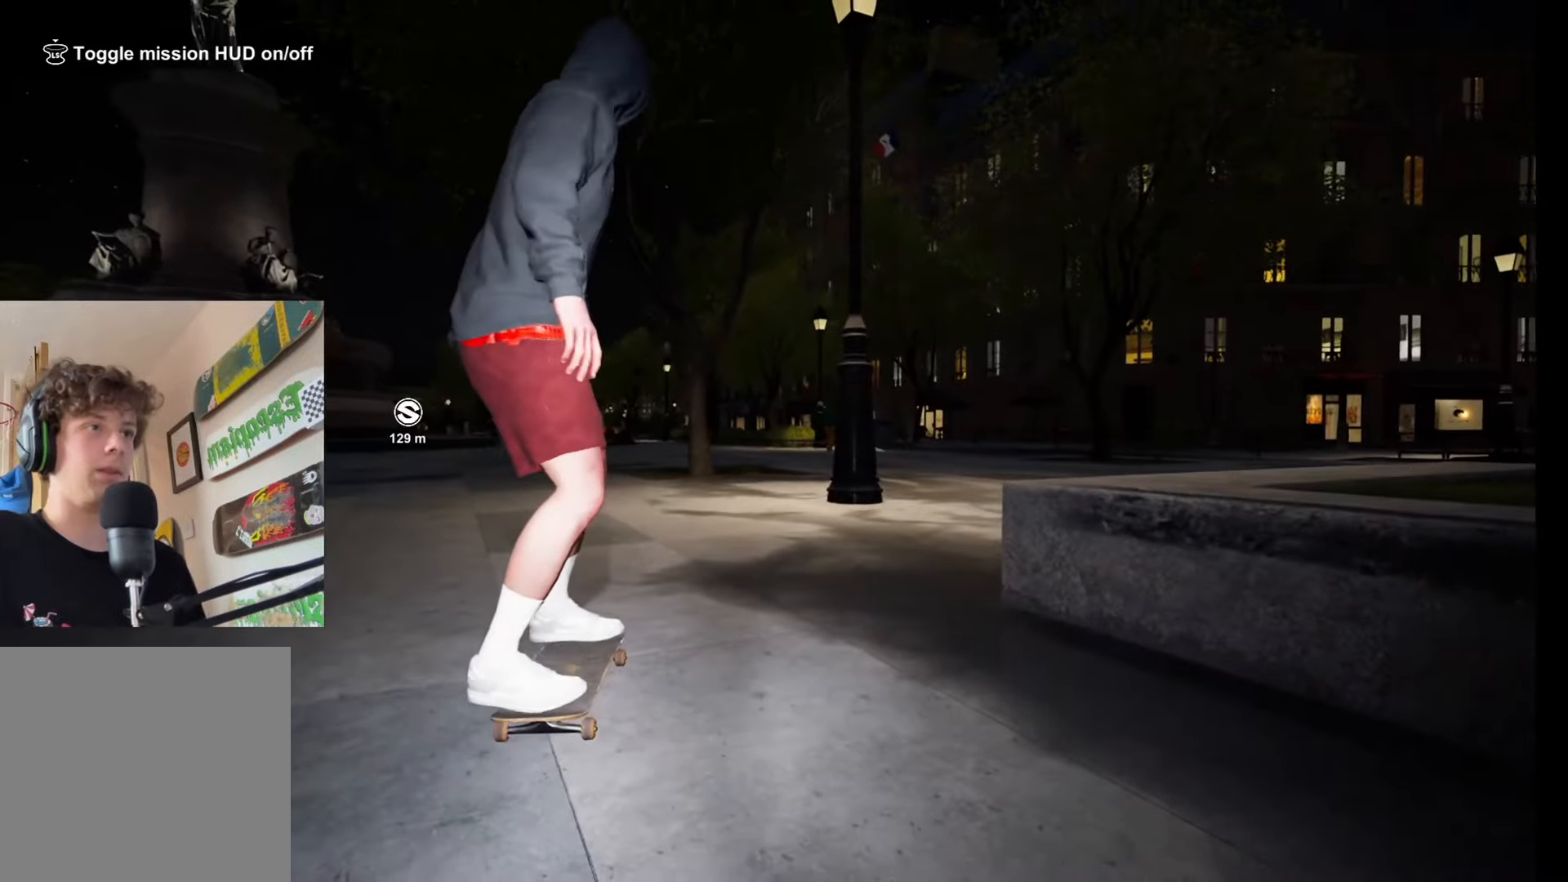
{"buttons": [], "left_stick": "left", "right_stick": "down-right", "events": [[167, "right_stick", "down-right"], [217, "left_stick", "up-left"], [483, "left_stick", "left"]]}